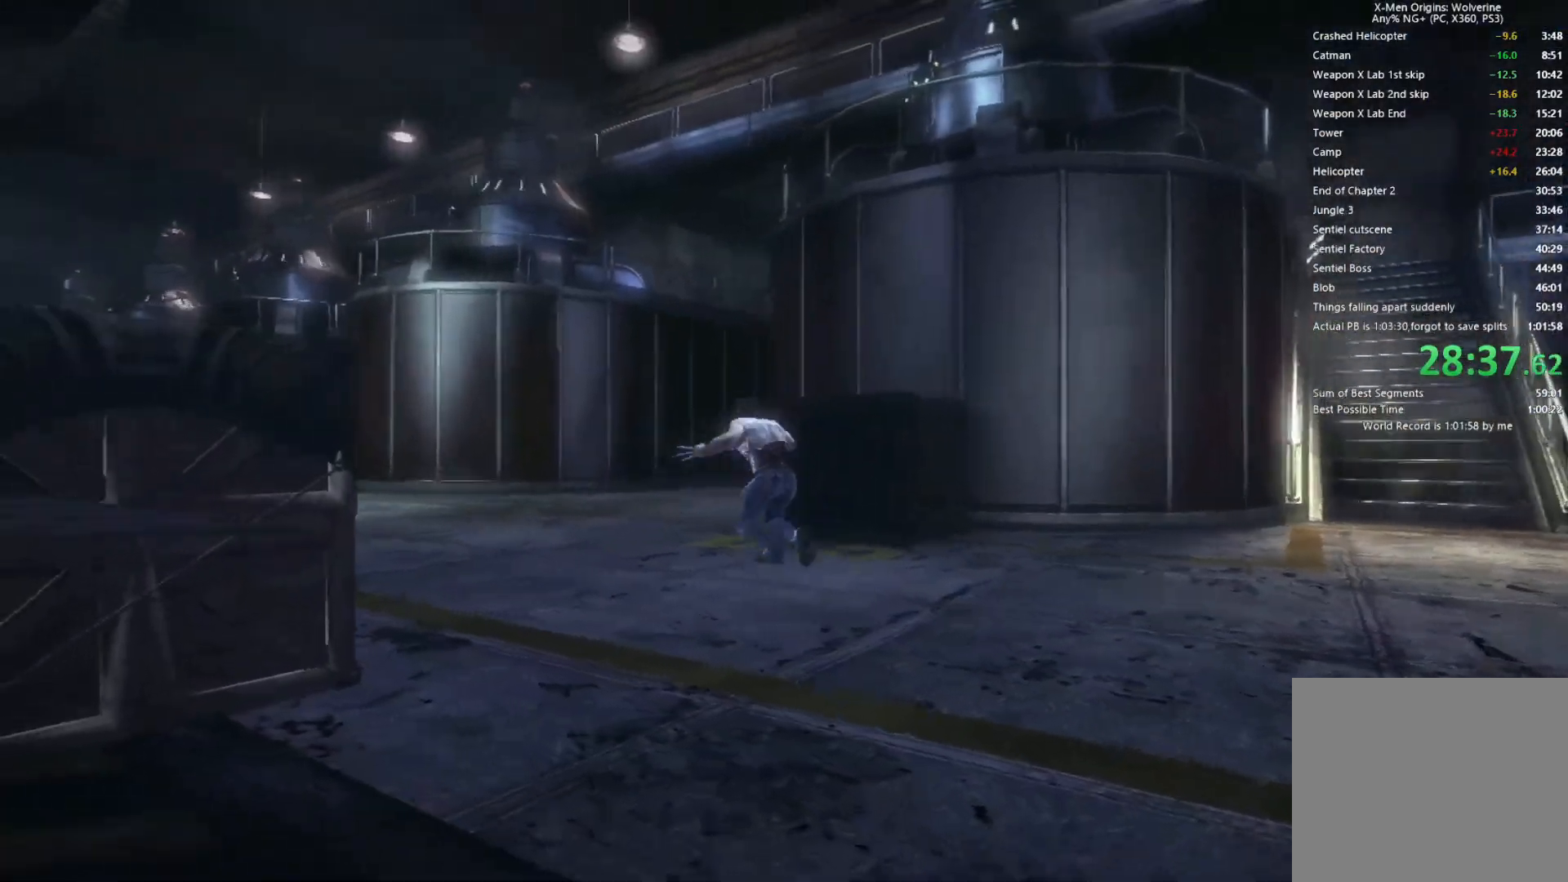
Gameplay with a controller (PlayStation layout); each line is a JSON object with the inputs held at the frame after it. "events" lists button and stick changes between this image and that frame as [ms after this image, input, new state], when the widget could be followed in between.
{"buttons": ["CROSS"], "left_stick": "up-right", "right_stick": "center", "events": [[50, "L1", "up"], [250, "left_stick", "up"], [300, "CROSS", "down"], [383, "left_stick", "up-right"]]}
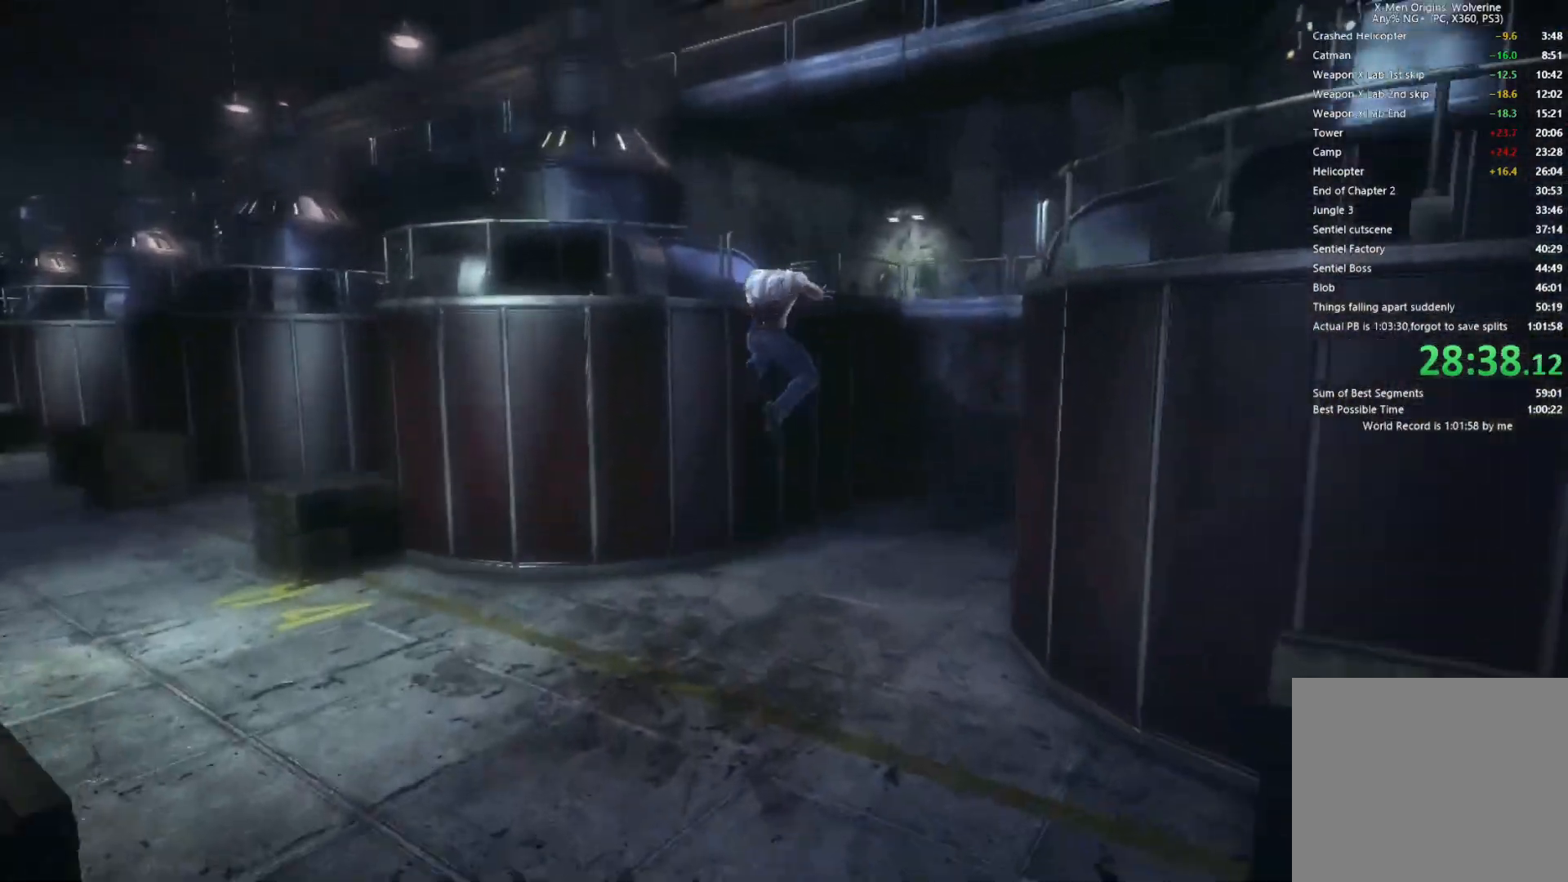
{"buttons": ["CIRCLE", "TRIANGLE", "L2"], "left_stick": "up-right", "right_stick": "center", "events": [[50, "CROSS", "up"], [133, "CROSS", "down"], [283, "CROSS", "up"], [367, "L2", "down"], [417, "TRIANGLE", "down"], [450, "CIRCLE", "down"]]}
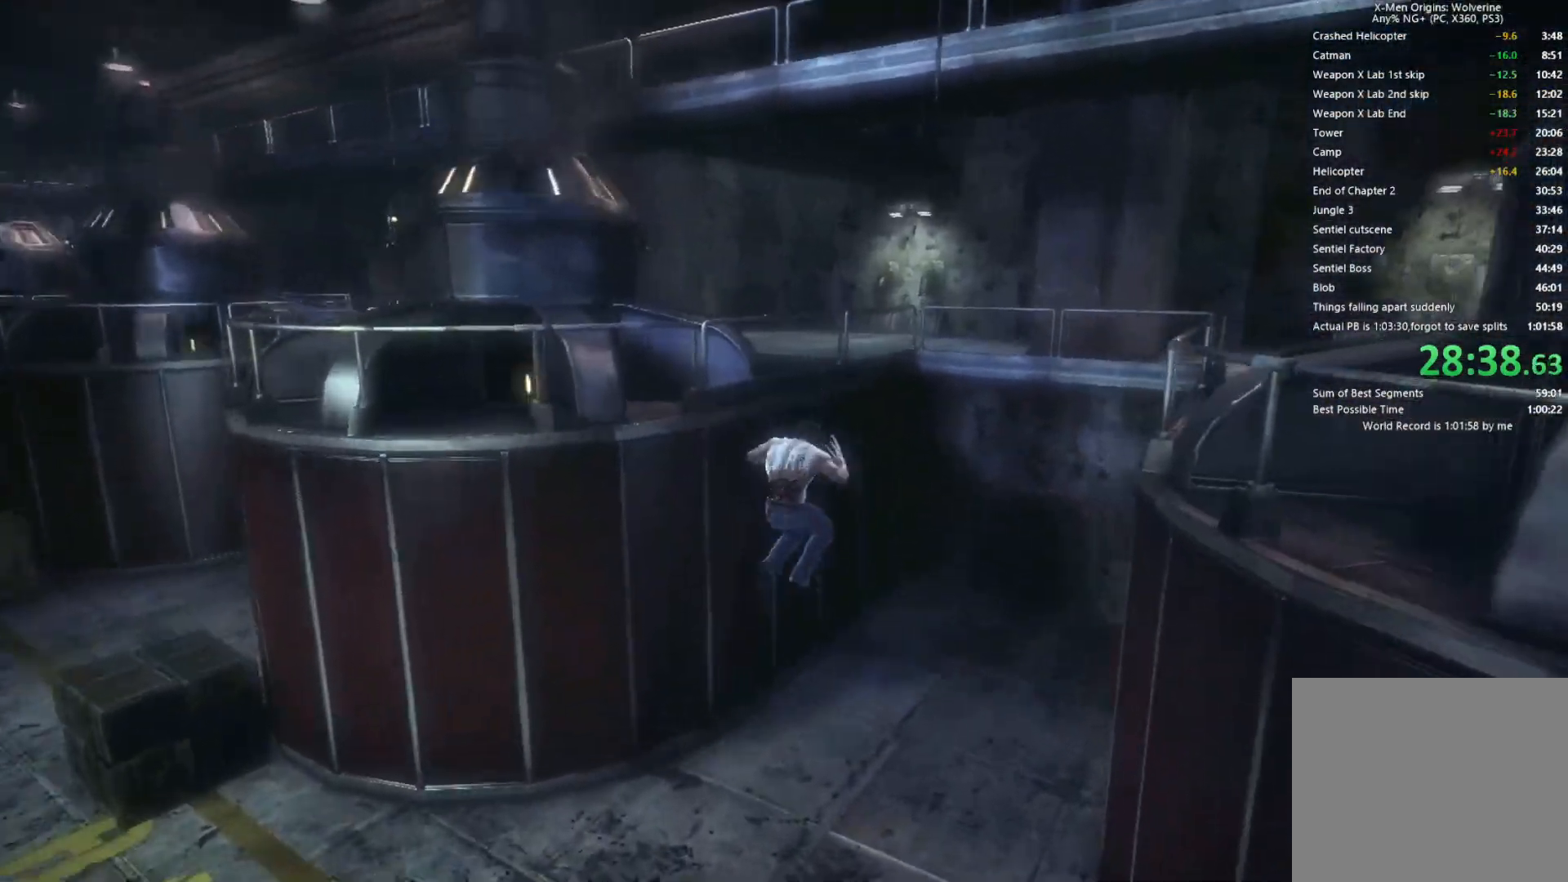
{"buttons": [], "left_stick": "up-right", "right_stick": "center", "events": [[33, "L2", "up"], [483, "CIRCLE", "up"], [500, "TRIANGLE", "up"]]}
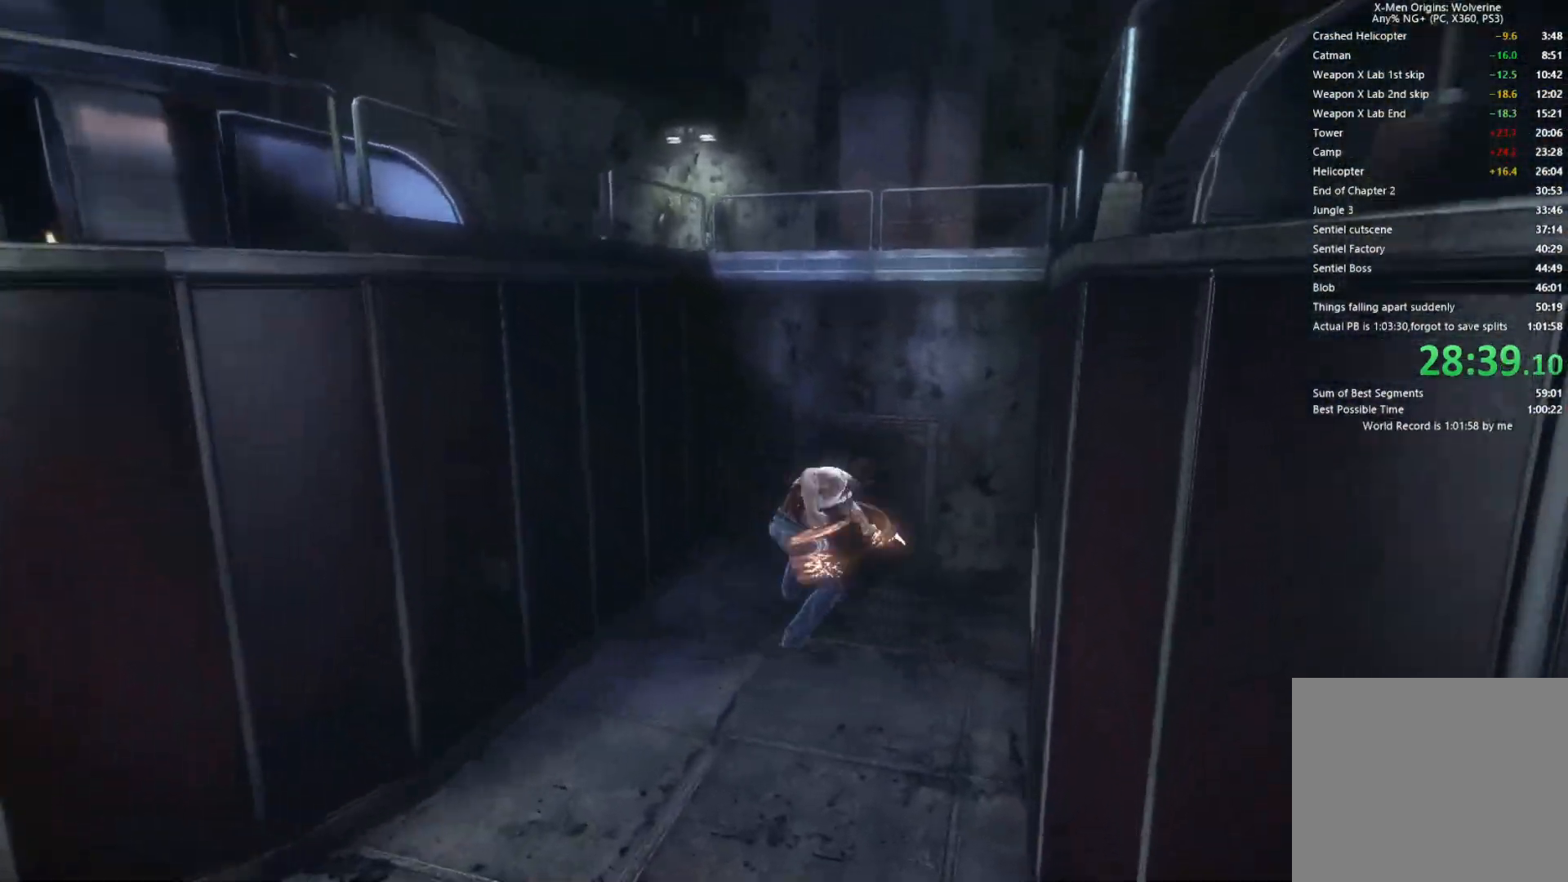
{"buttons": ["L2"], "left_stick": "up-right", "right_stick": "center", "events": [[117, "right_stick", "left"], [233, "right_stick", "up-left"], [367, "right_stick", "center"], [467, "L2", "down"]]}
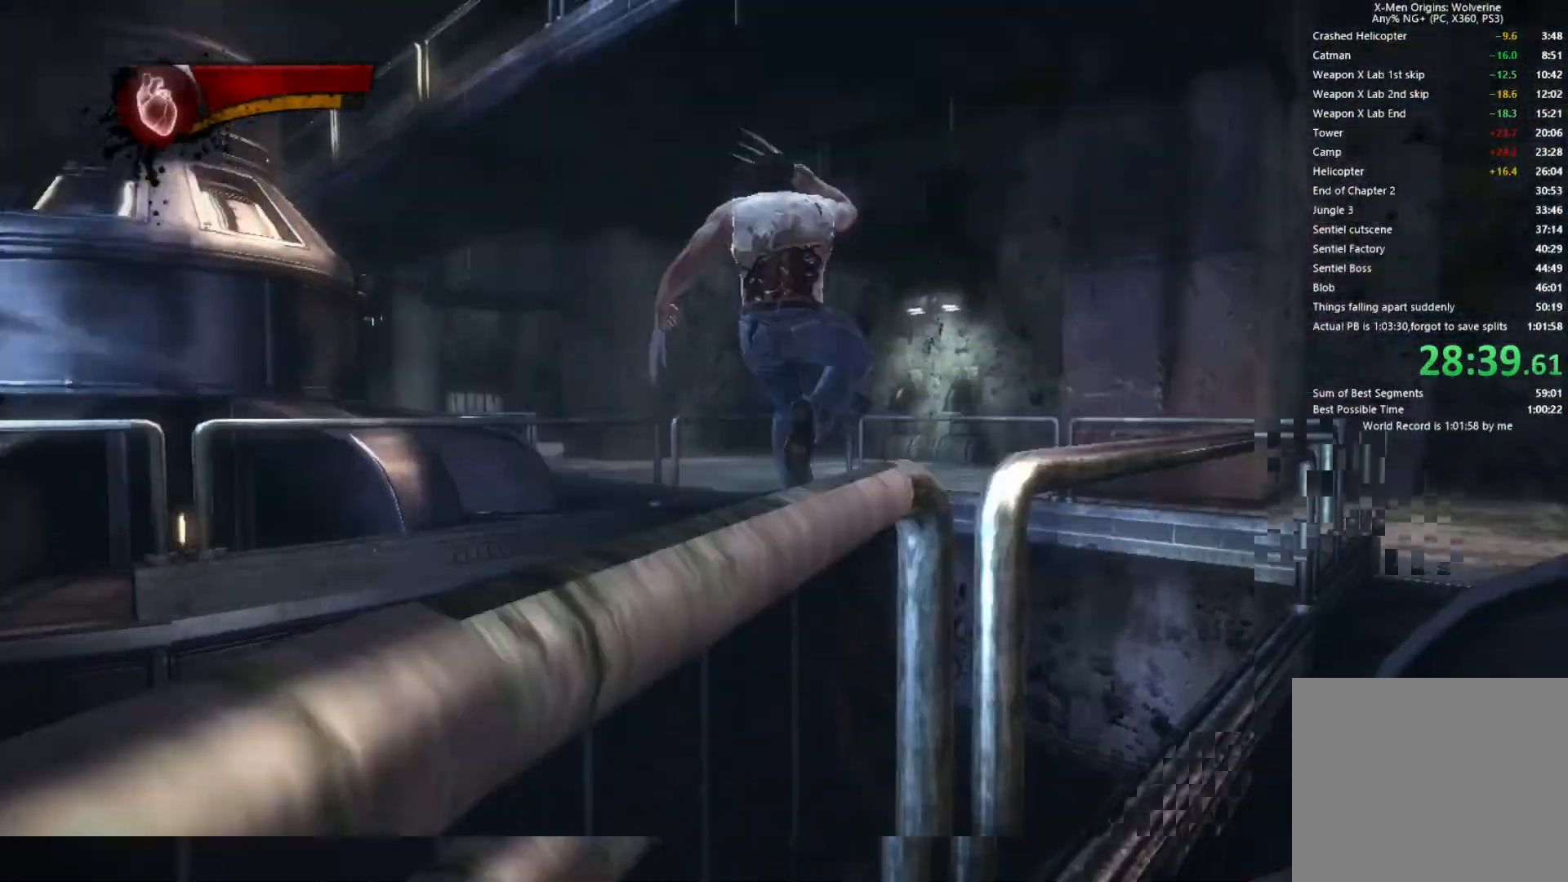
{"buttons": ["CIRCLE", "TRIANGLE"], "left_stick": "up-right", "right_stick": "center", "events": [[33, "TRIANGLE", "down"], [83, "CIRCLE", "down"], [150, "L2", "up"]]}
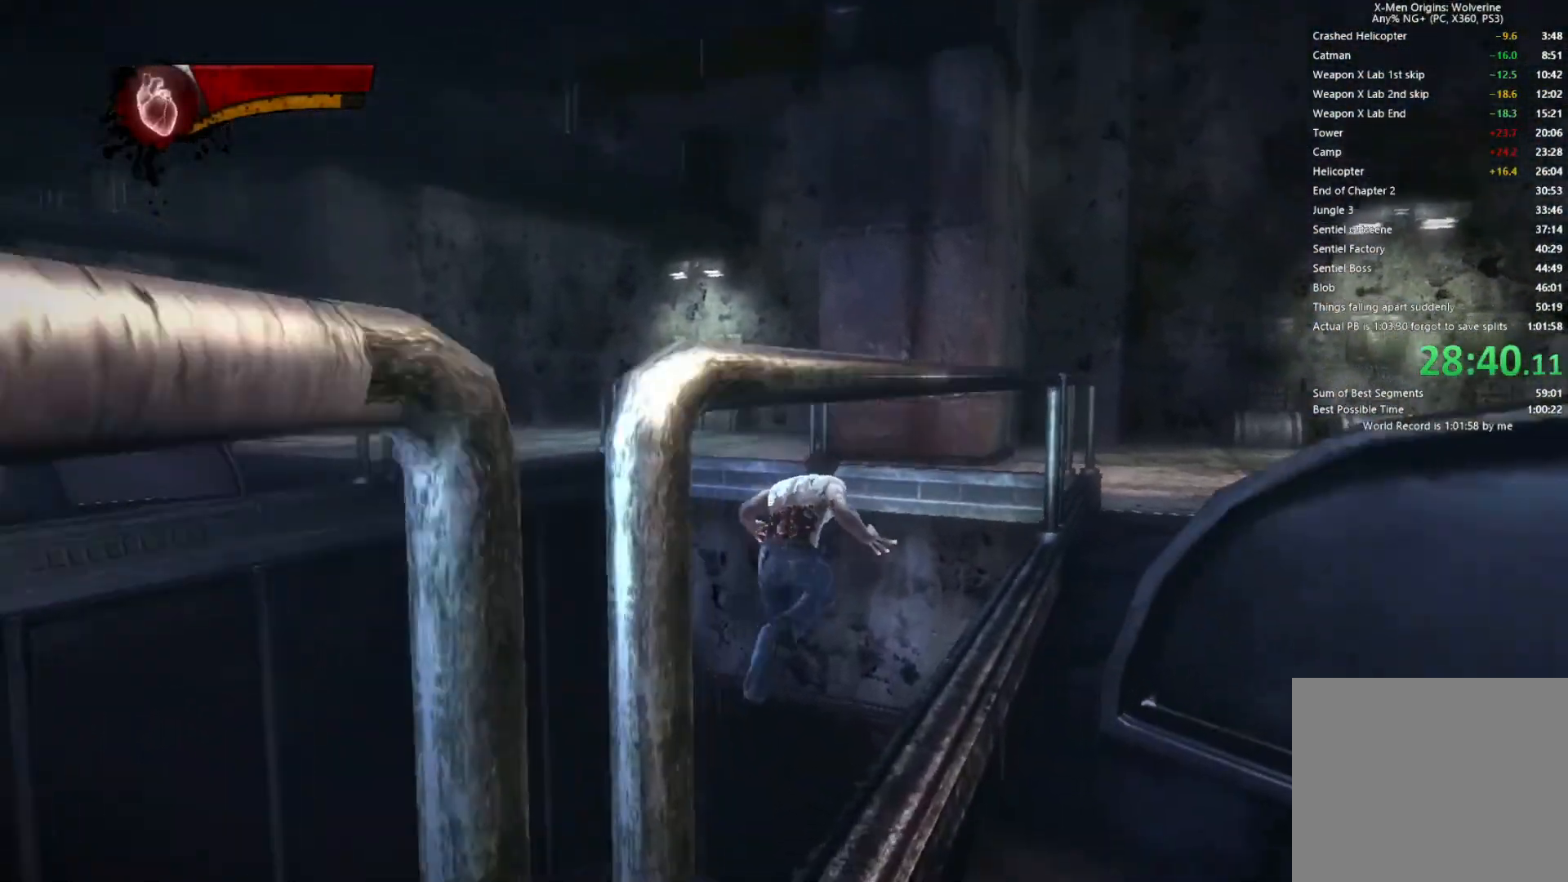
{"buttons": [], "left_stick": "up-right", "right_stick": "left", "events": [[133, "CIRCLE", "up"], [133, "TRIANGLE", "up"], [283, "right_stick", "left"]]}
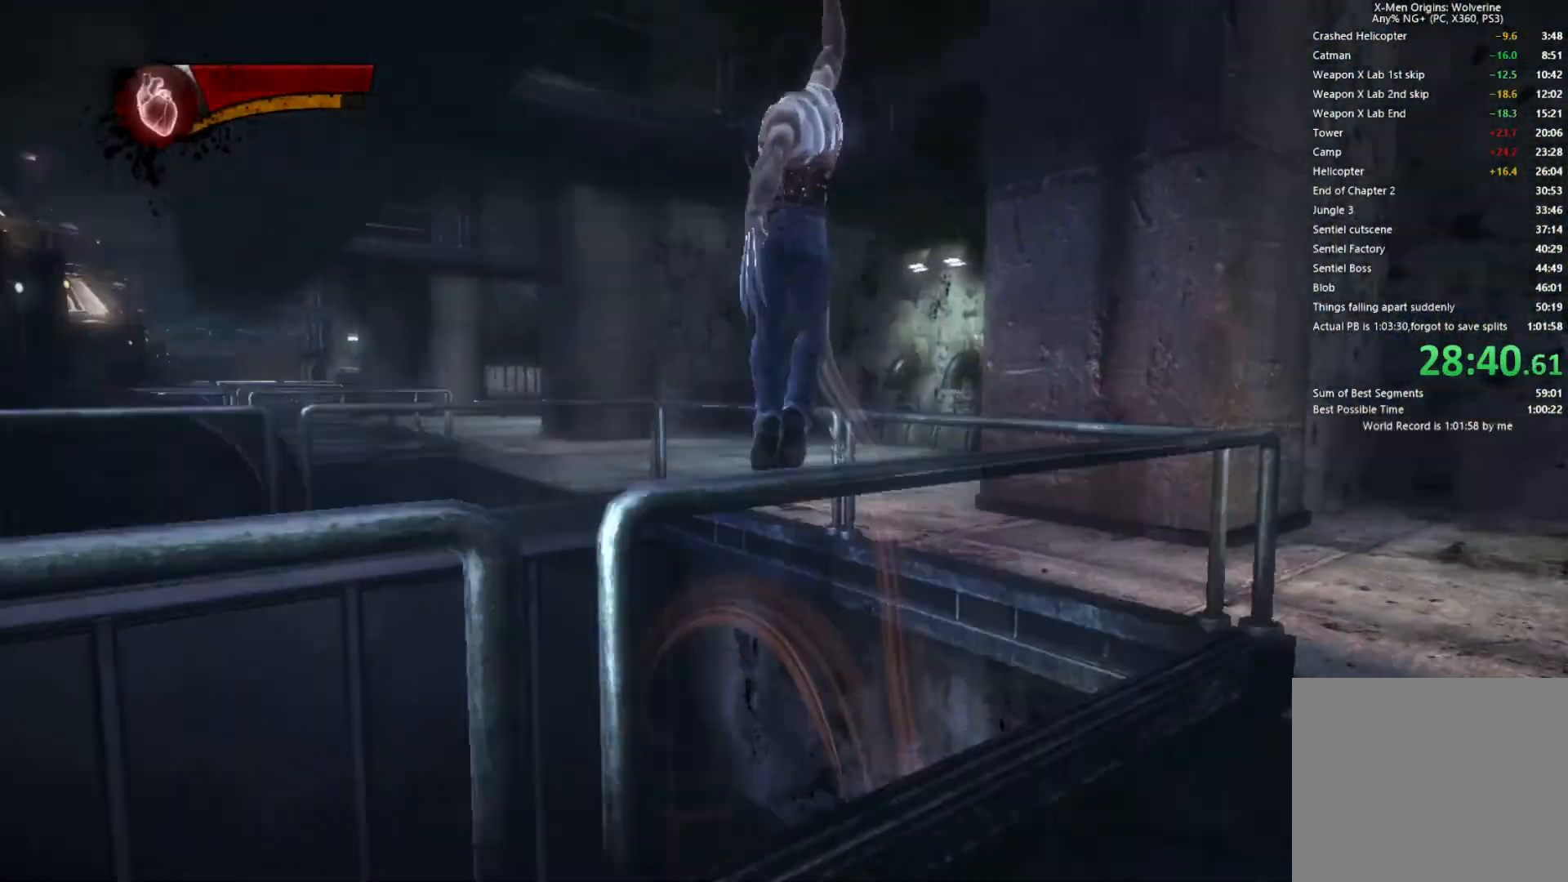
{"buttons": ["CIRCLE", "TRIANGLE"], "left_stick": "up-right", "right_stick": "center", "events": [[117, "right_stick", "center"], [183, "L2", "down"], [217, "TRIANGLE", "down"], [267, "CIRCLE", "down"], [350, "L2", "up"]]}
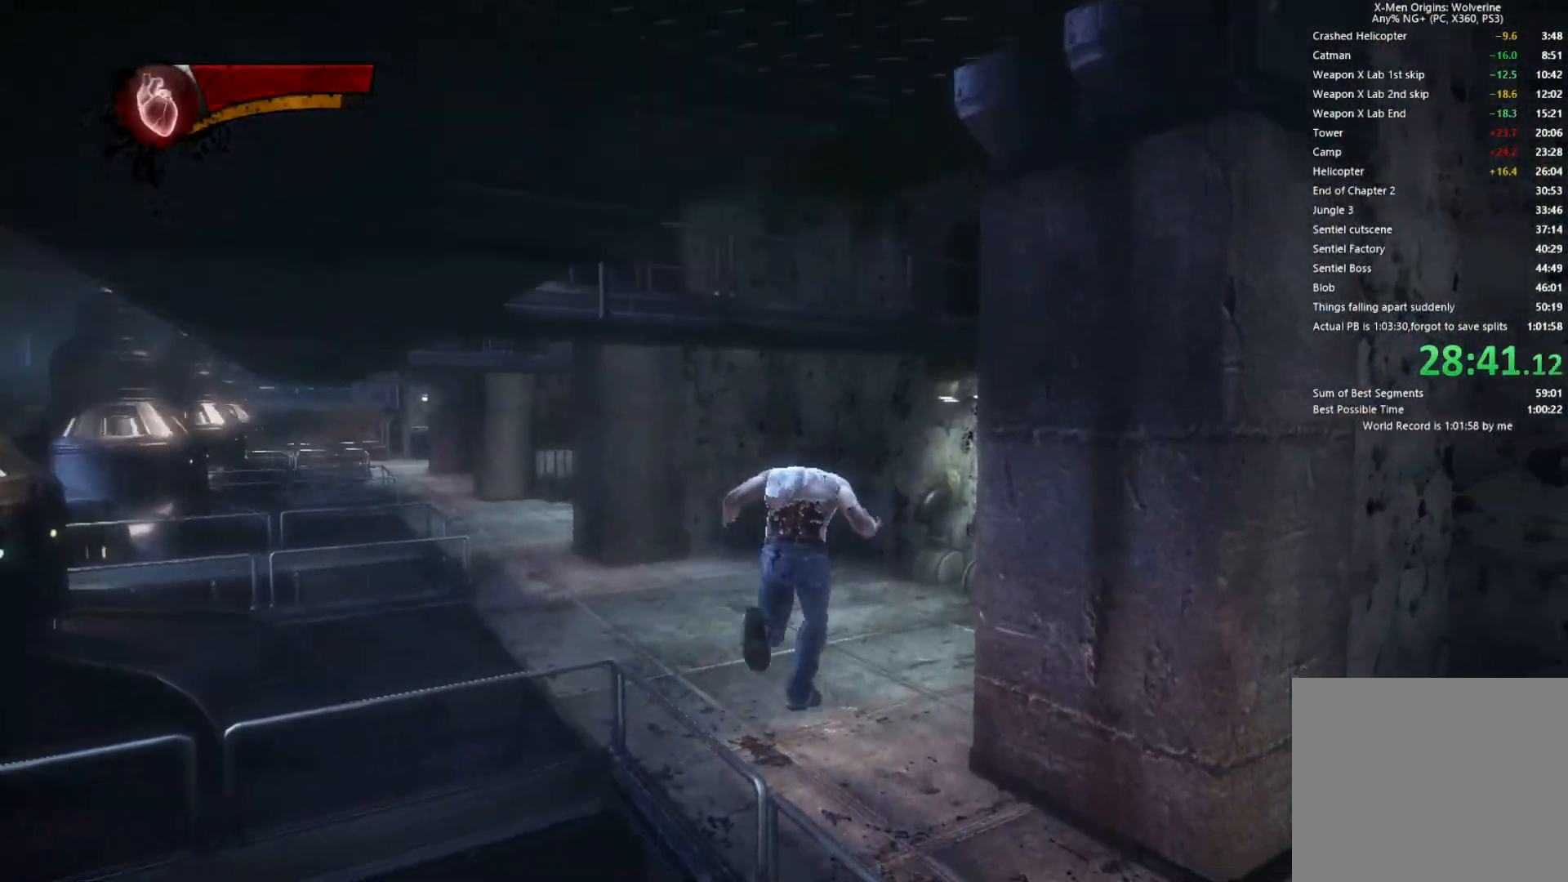
{"buttons": [], "left_stick": "up-right", "right_stick": "left", "events": [[183, "CIRCLE", "up"], [200, "TRIANGLE", "up"], [350, "right_stick", "left"]]}
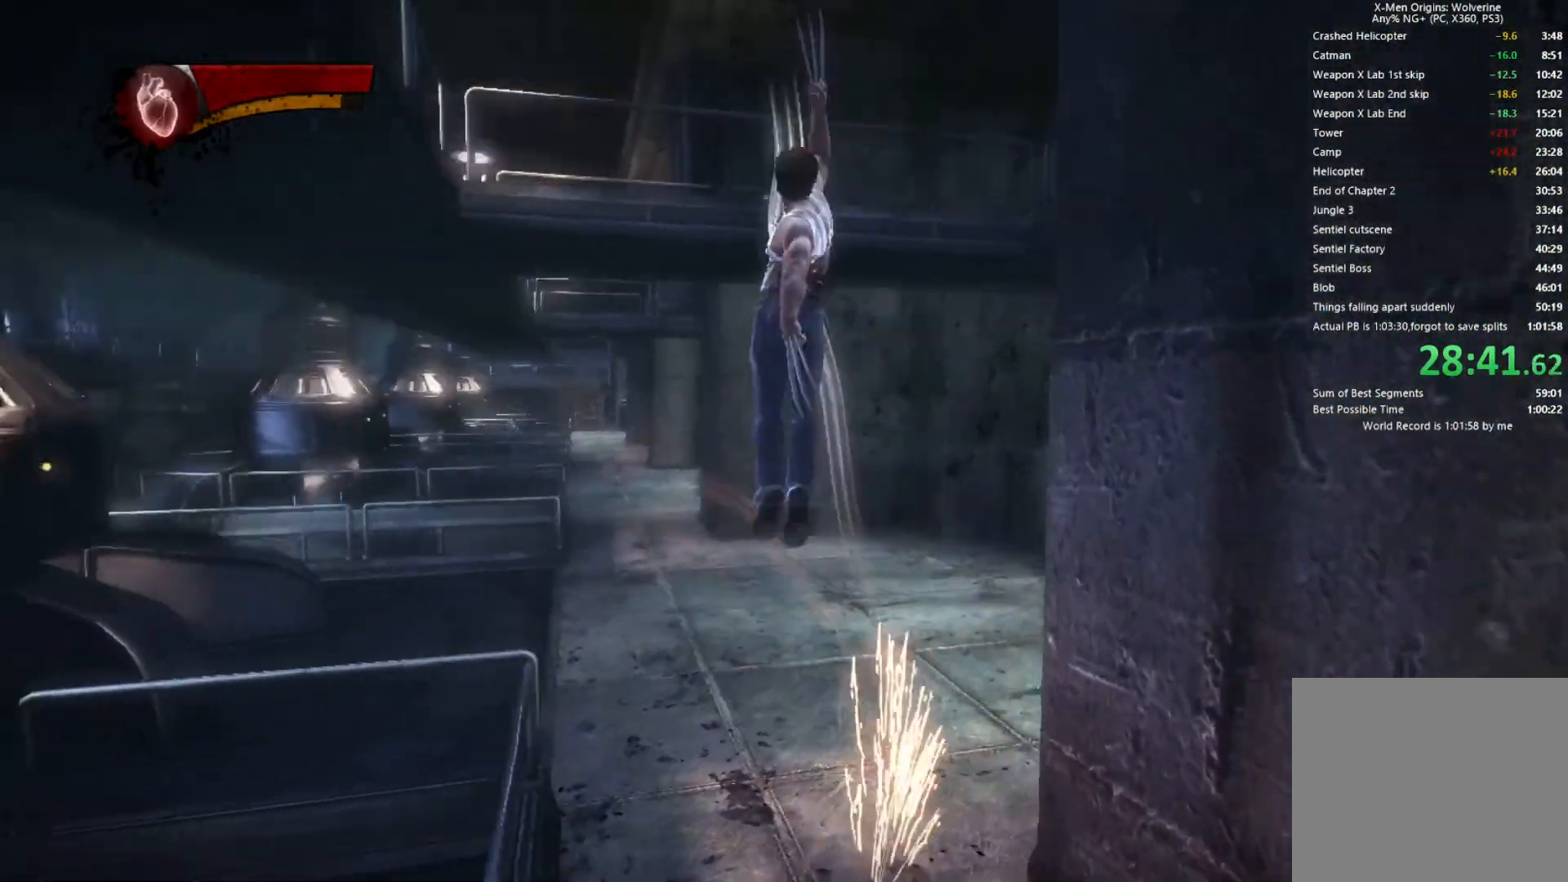
{"buttons": ["CIRCLE", "TRIANGLE"], "left_stick": "up-left", "right_stick": "center", "events": [[100, "left_stick", "up"], [133, "right_stick", "center"], [267, "L2", "down"], [317, "TRIANGLE", "down"], [350, "CIRCLE", "down"], [350, "left_stick", "up-left"], [450, "L2", "up"]]}
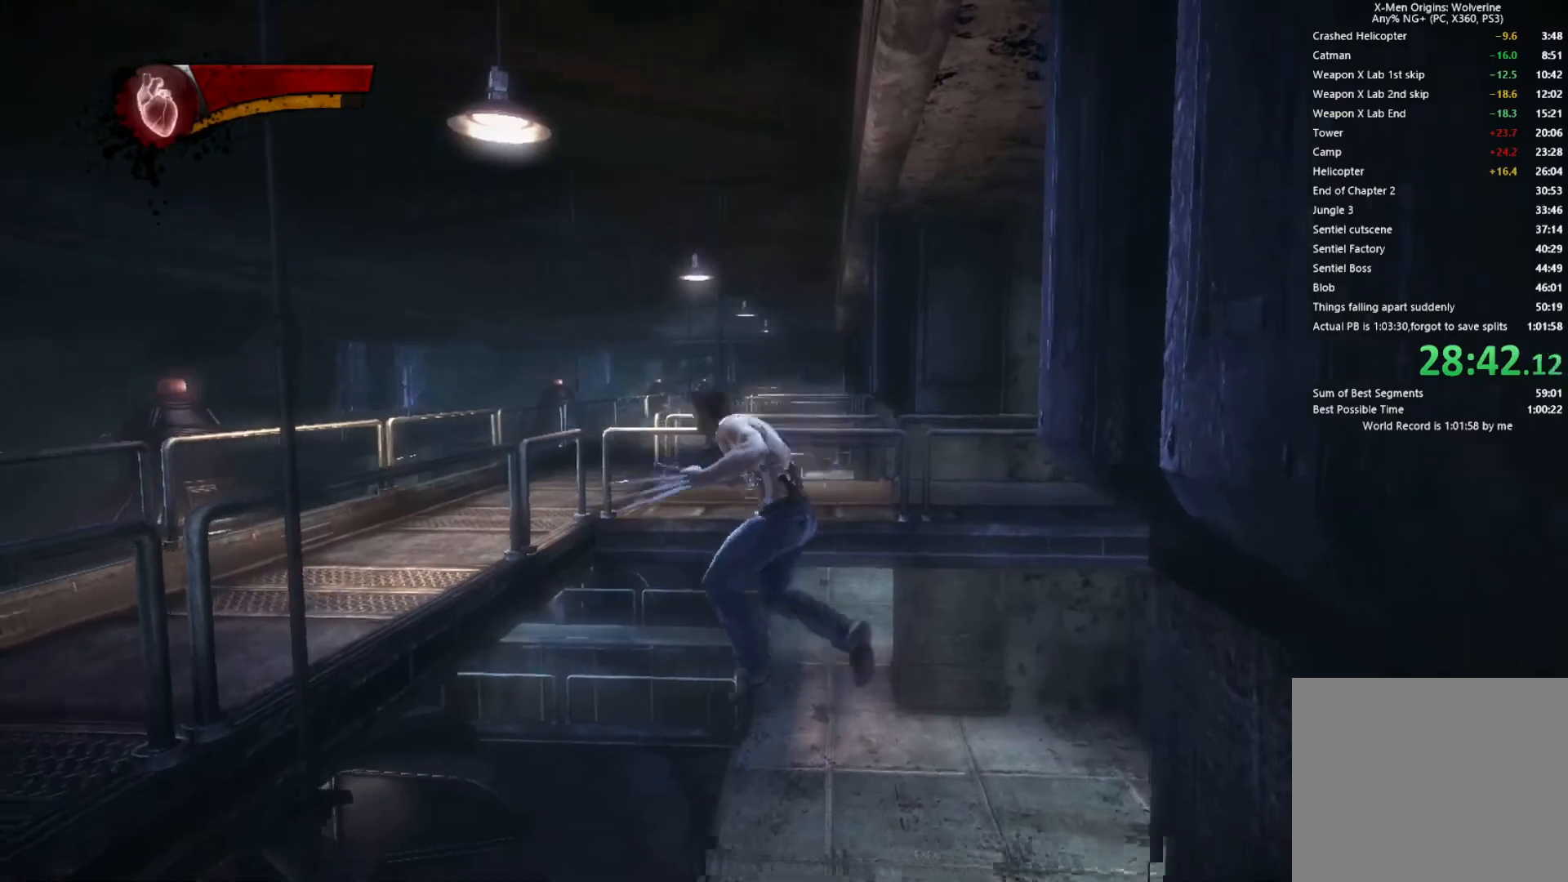
{"buttons": [], "left_stick": "up-left", "right_stick": "right", "events": [[250, "CIRCLE", "up"], [283, "TRIANGLE", "up"], [433, "right_stick", "right"]]}
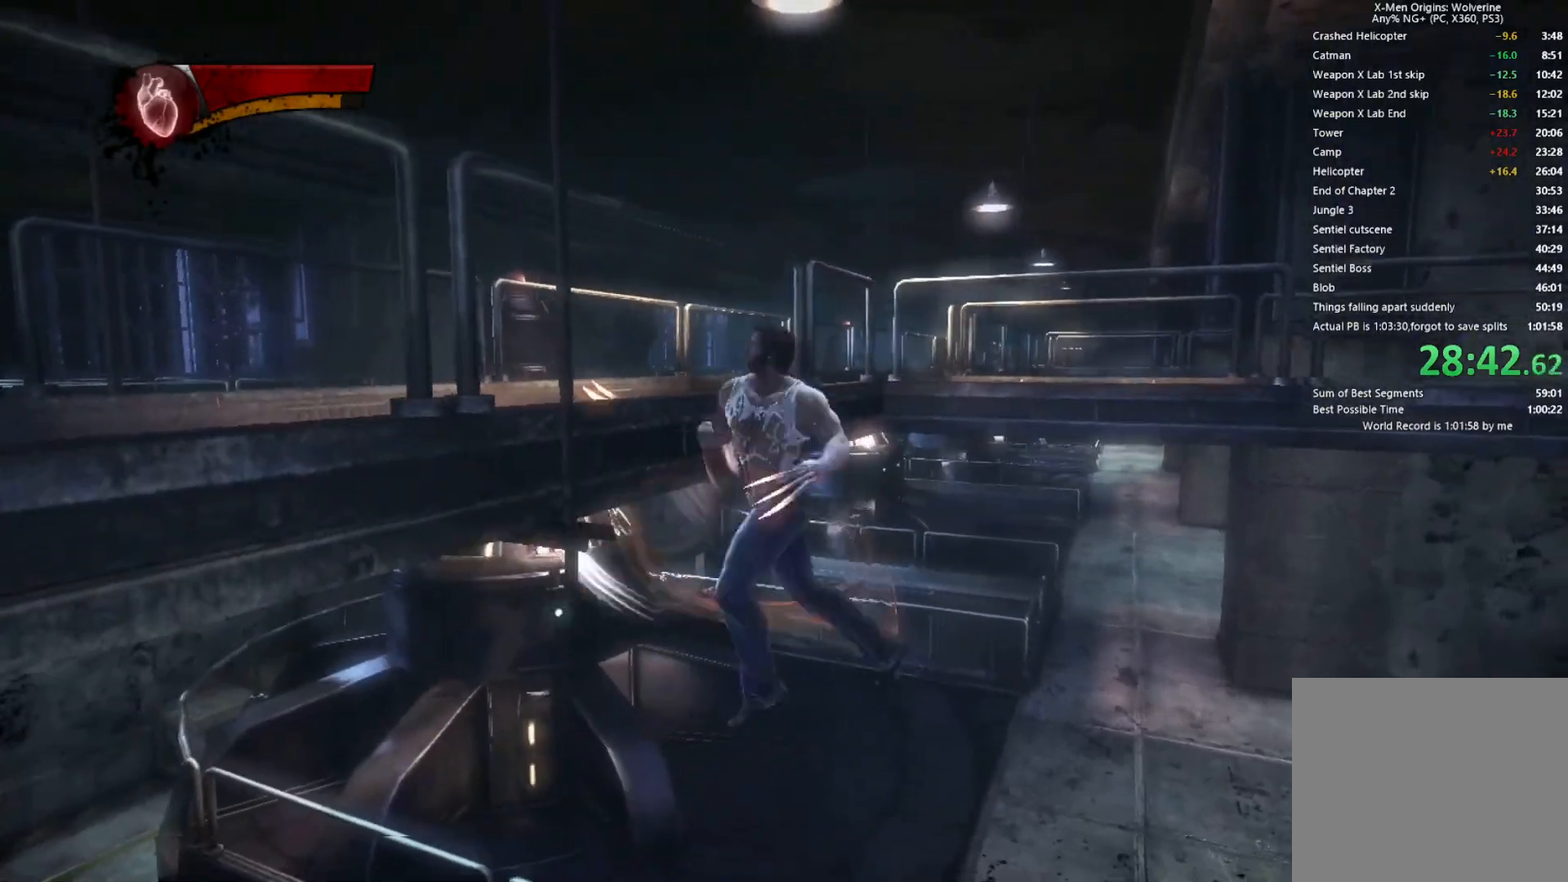
{"buttons": [], "left_stick": "up-left", "right_stick": "center", "events": [[450, "right_stick", "center"]]}
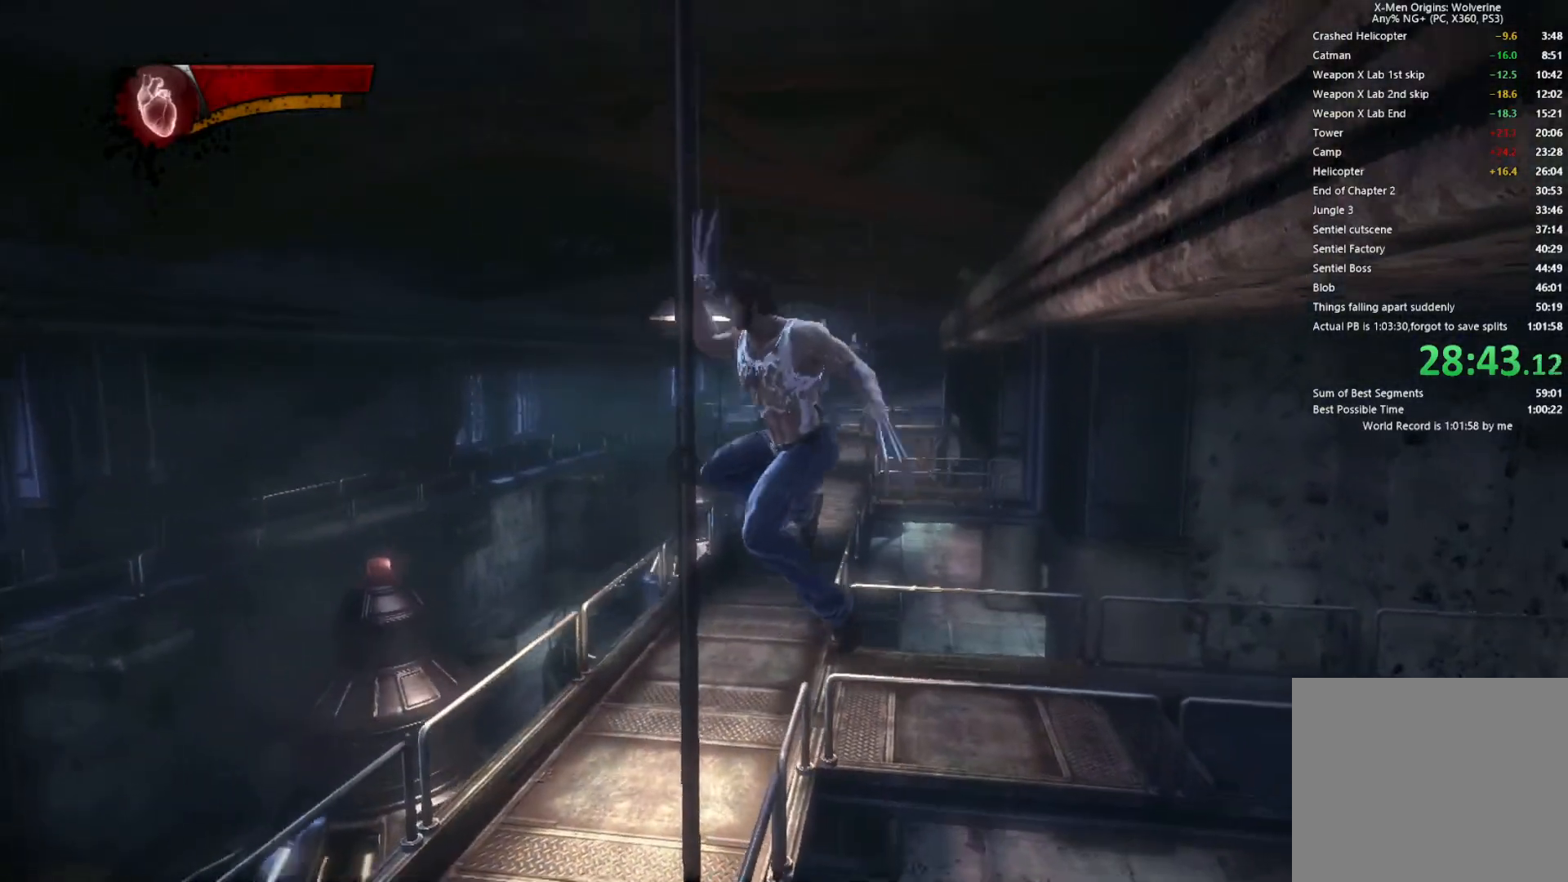
{"buttons": [], "left_stick": "up-left", "right_stick": "center", "events": [[117, "right_stick", "right"], [200, "right_stick", "center"], [300, "right_stick", "right"], [450, "right_stick", "center"]]}
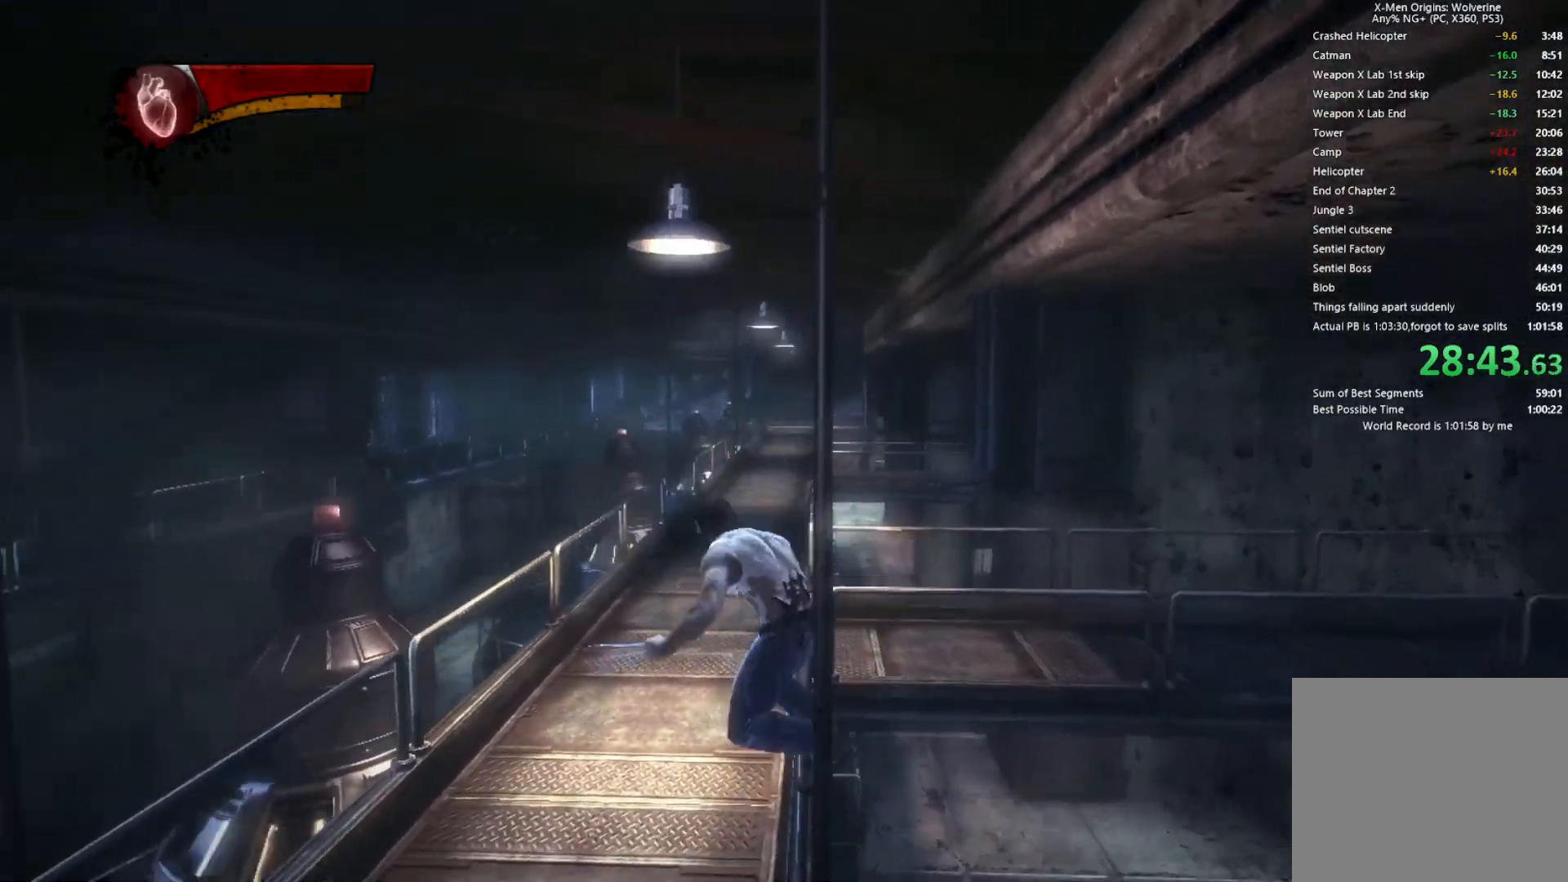
{"buttons": [], "left_stick": "up-left", "right_stick": "center", "events": [[67, "right_stick", "right"], [167, "right_stick", "center"]]}
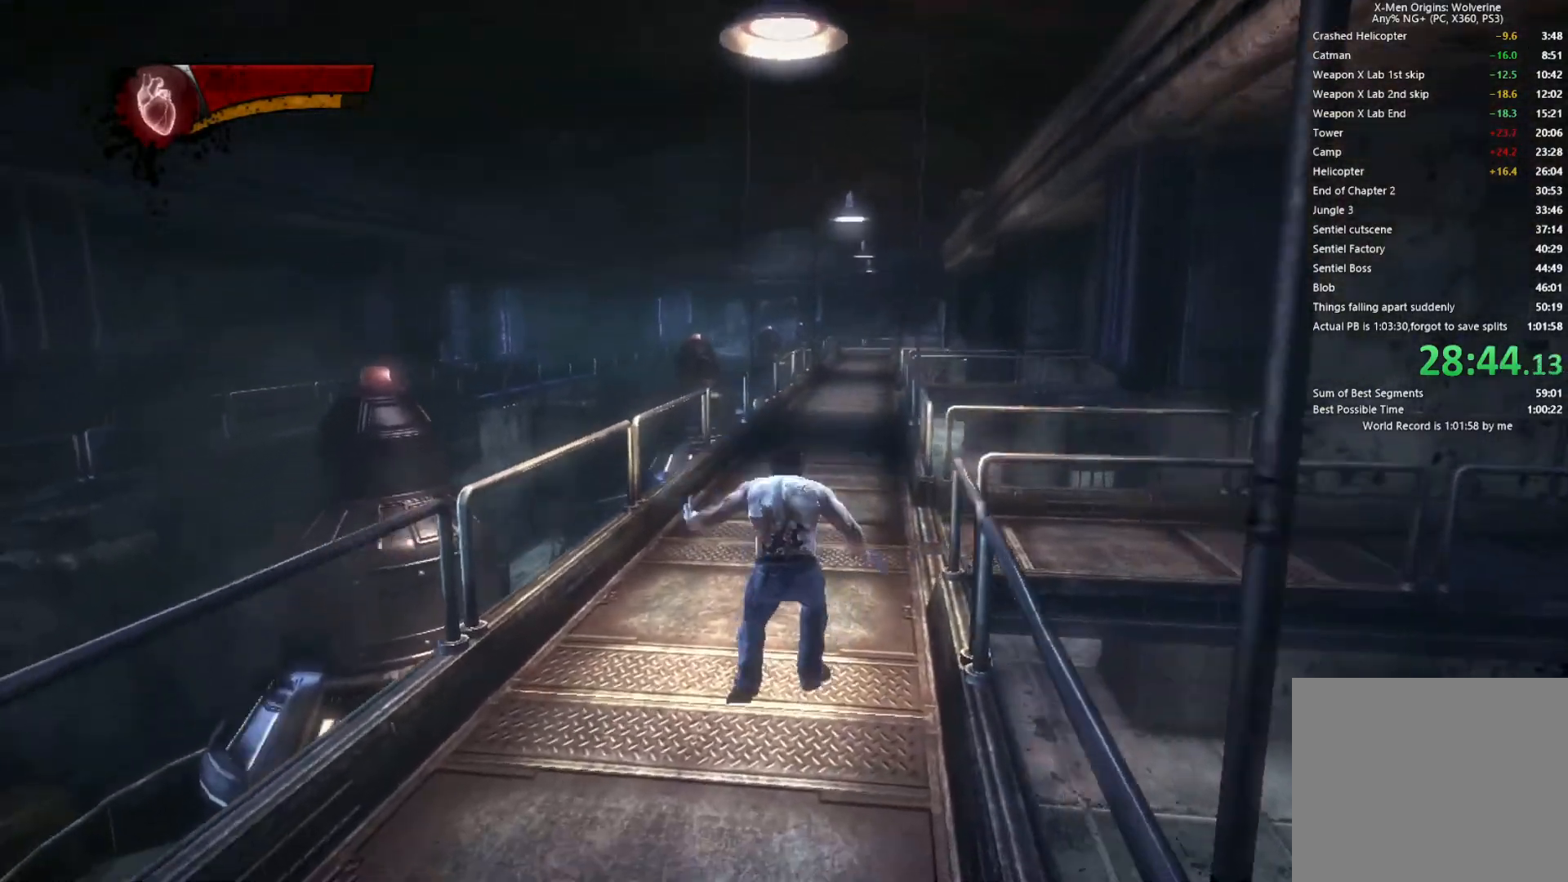
{"buttons": ["L2", "R2"], "left_stick": "up", "right_stick": "center", "events": [[33, "L1", "down"], [33, "left_stick", "up"], [150, "L1", "up"], [250, "right_stick", "right"], [267, "R2", "down"], [300, "L2", "down"], [367, "right_stick", "center"]]}
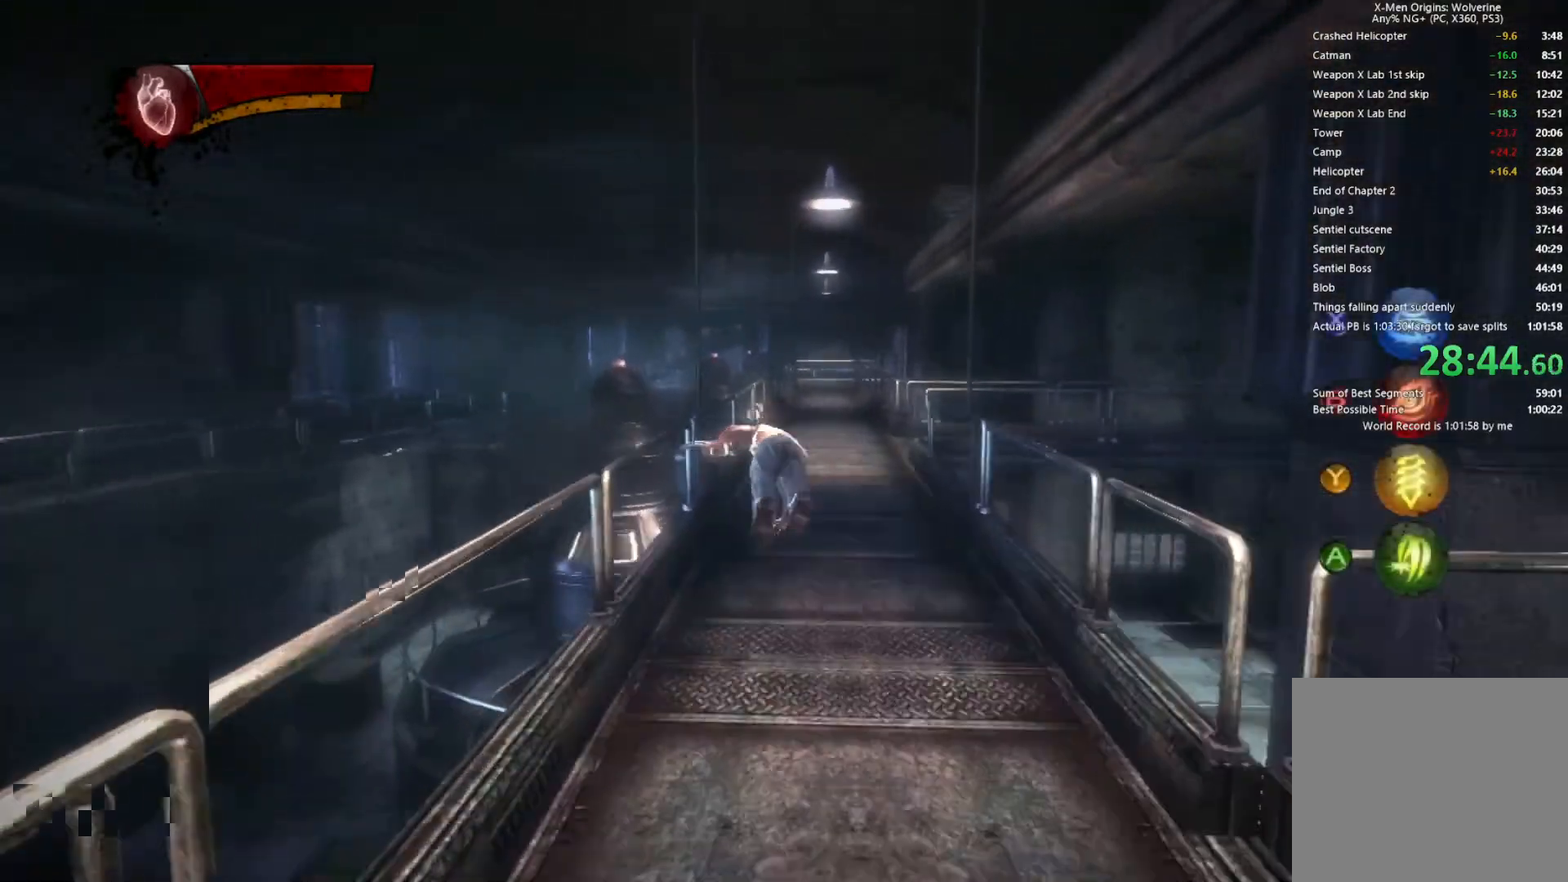
{"buttons": [], "left_stick": "up", "right_stick": "center", "events": [[150, "L2", "up"], [150, "R2", "up"], [283, "TRIANGLE", "down"], [367, "L1", "down"], [367, "TRIANGLE", "up"], [417, "L2", "down"], [483, "L1", "up"], [483, "L2", "up"]]}
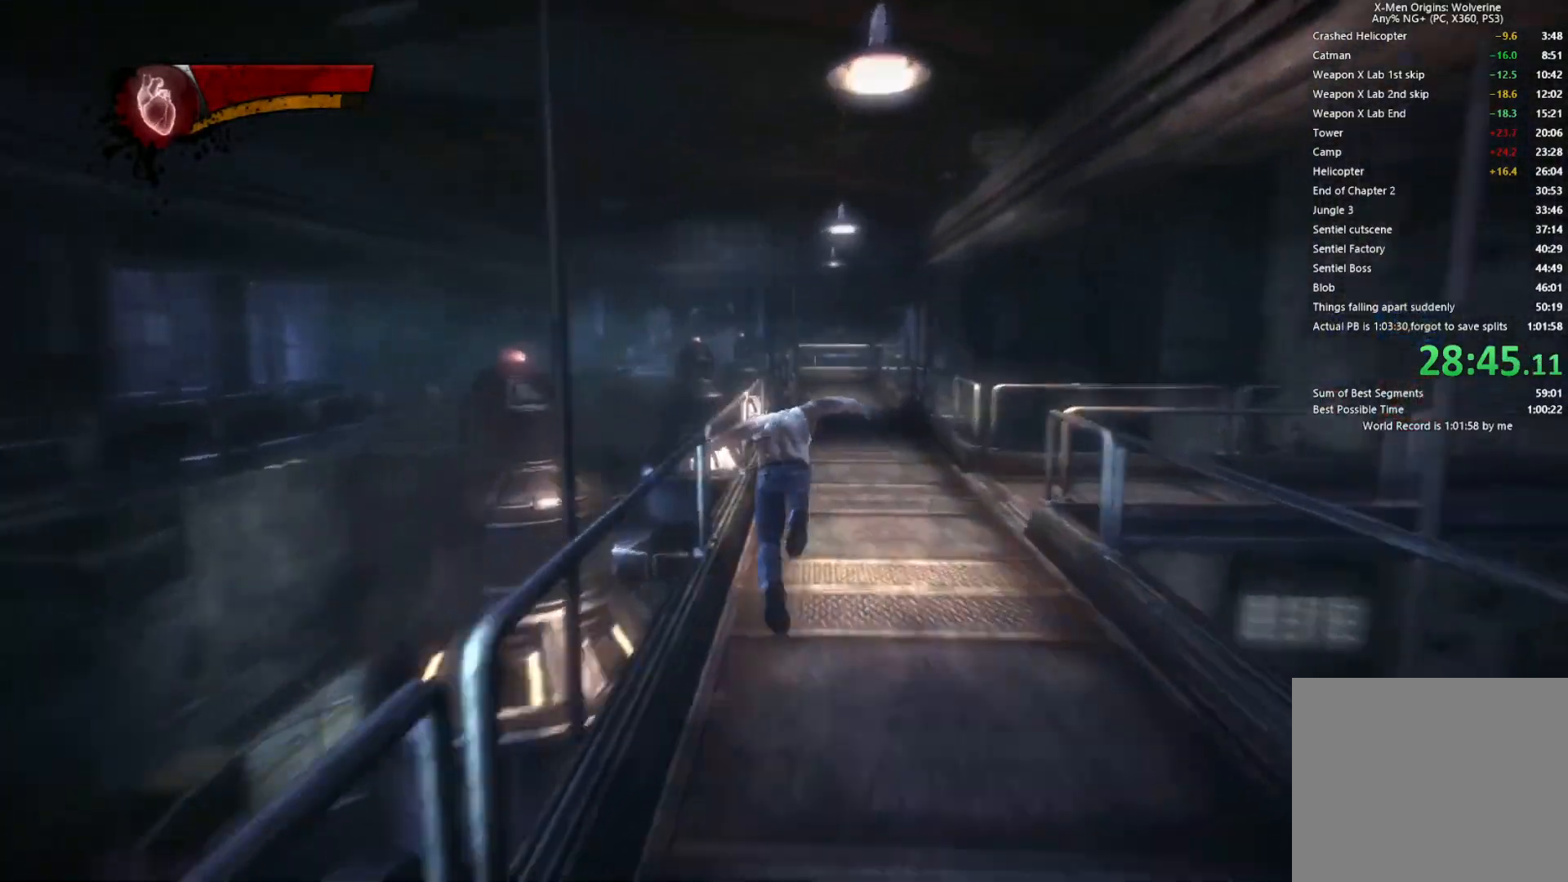
{"buttons": [], "left_stick": "up", "right_stick": "center", "events": [[150, "L2", "down"], [150, "R2", "down"], [250, "right_stick", "right"], [367, "right_stick", "center"], [400, "R2", "up"], [467, "L2", "up"]]}
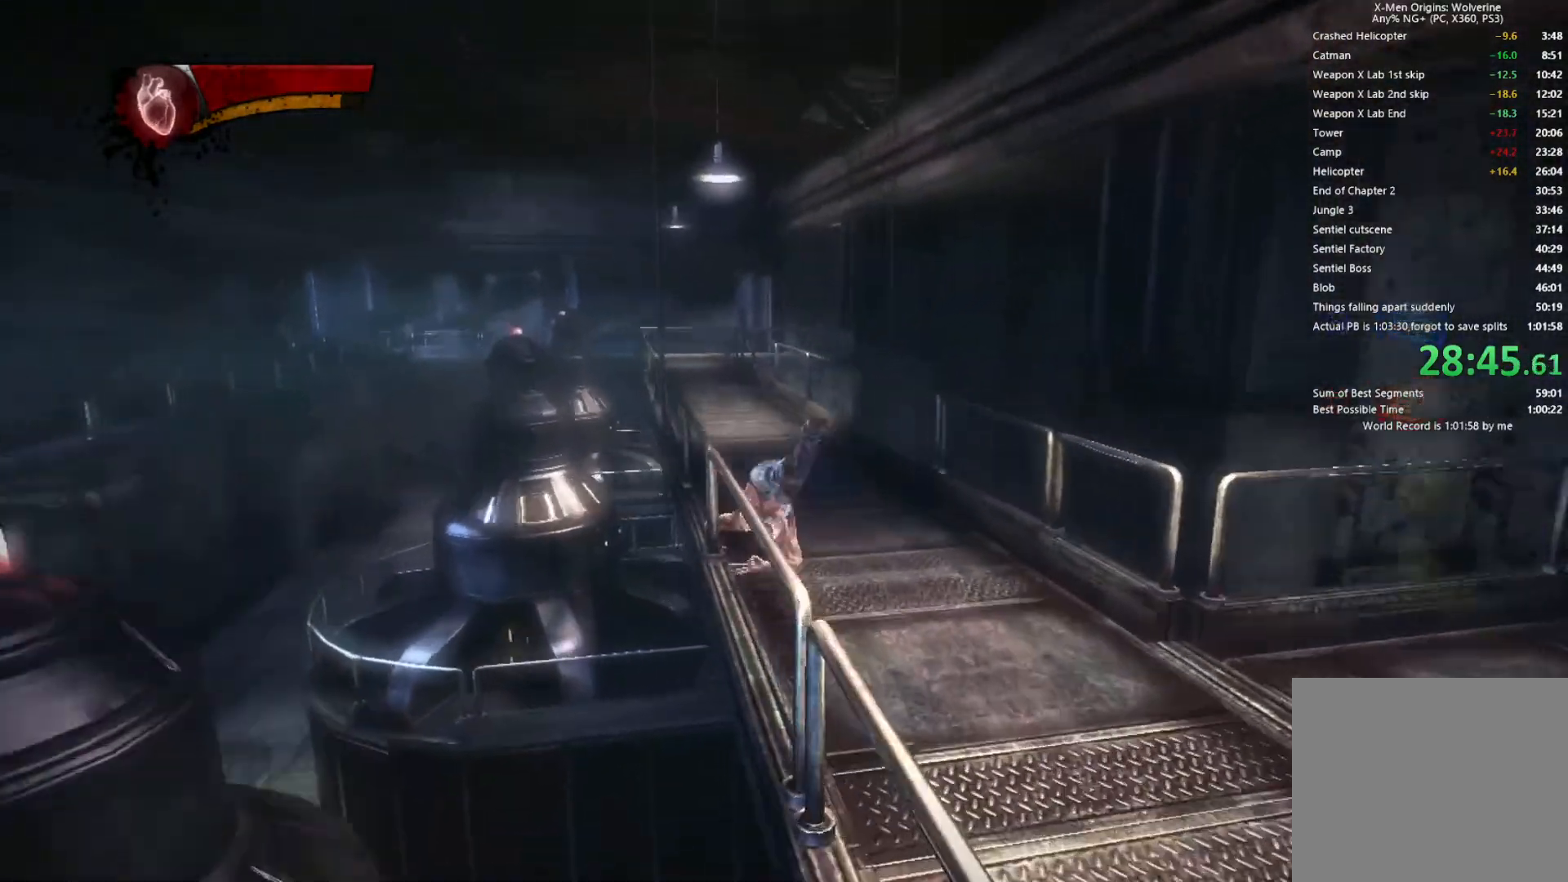
{"buttons": [], "left_stick": "up", "right_stick": "center", "events": [[167, "TRIANGLE", "down"], [250, "L1", "down"], [250, "L2", "down"], [267, "TRIANGLE", "up"], [350, "L2", "up"], [383, "L1", "up"]]}
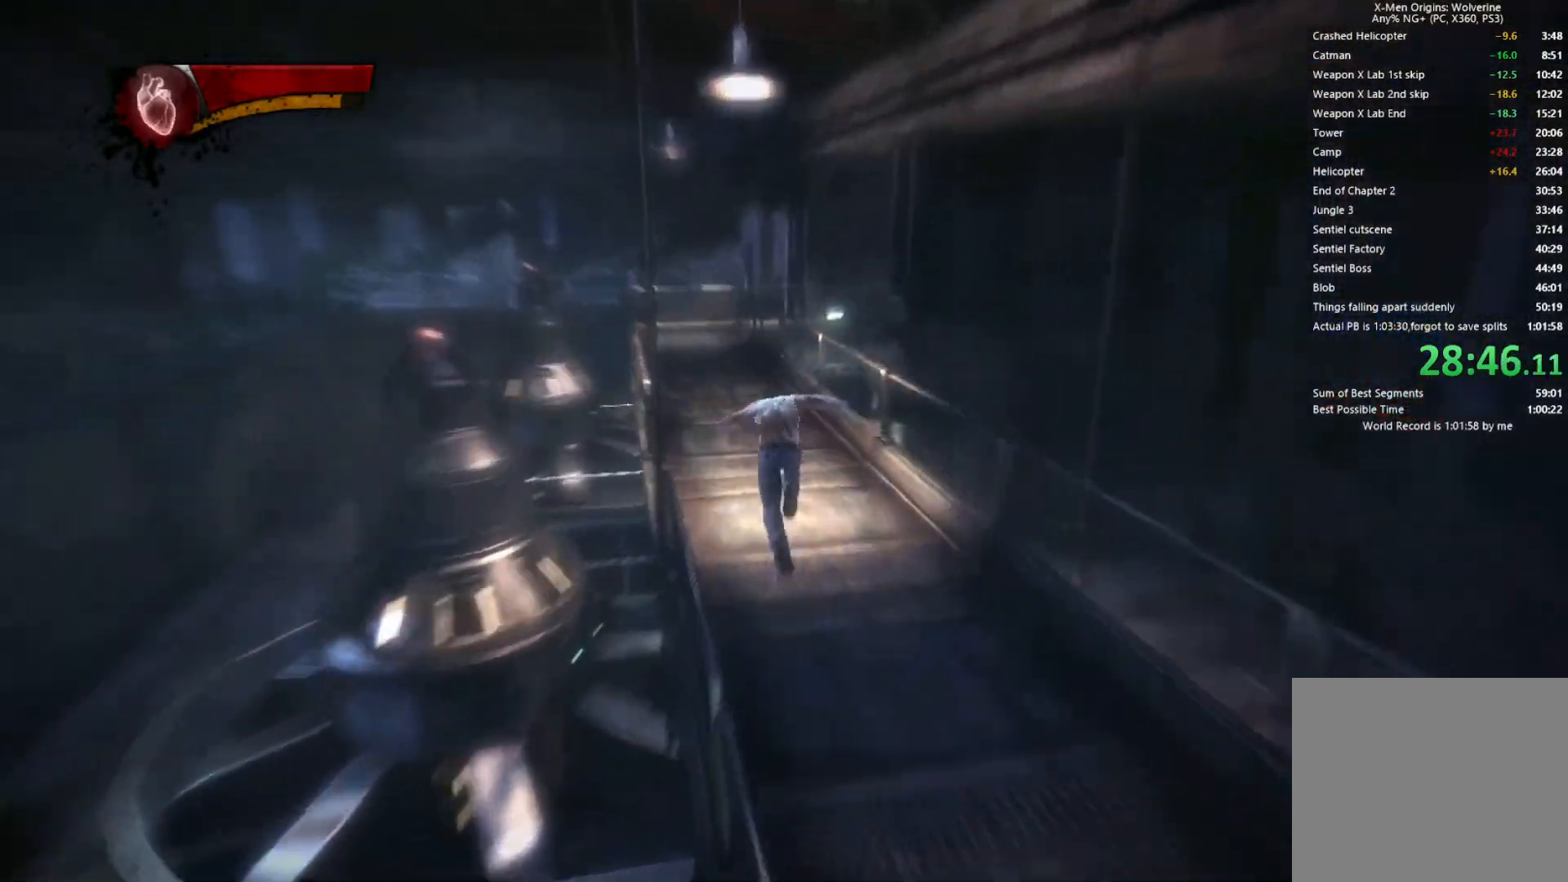
{"buttons": [], "left_stick": "up", "right_stick": "center", "events": [[50, "L2", "down"], [50, "R2", "down"], [400, "L2", "up"], [400, "R2", "up"]]}
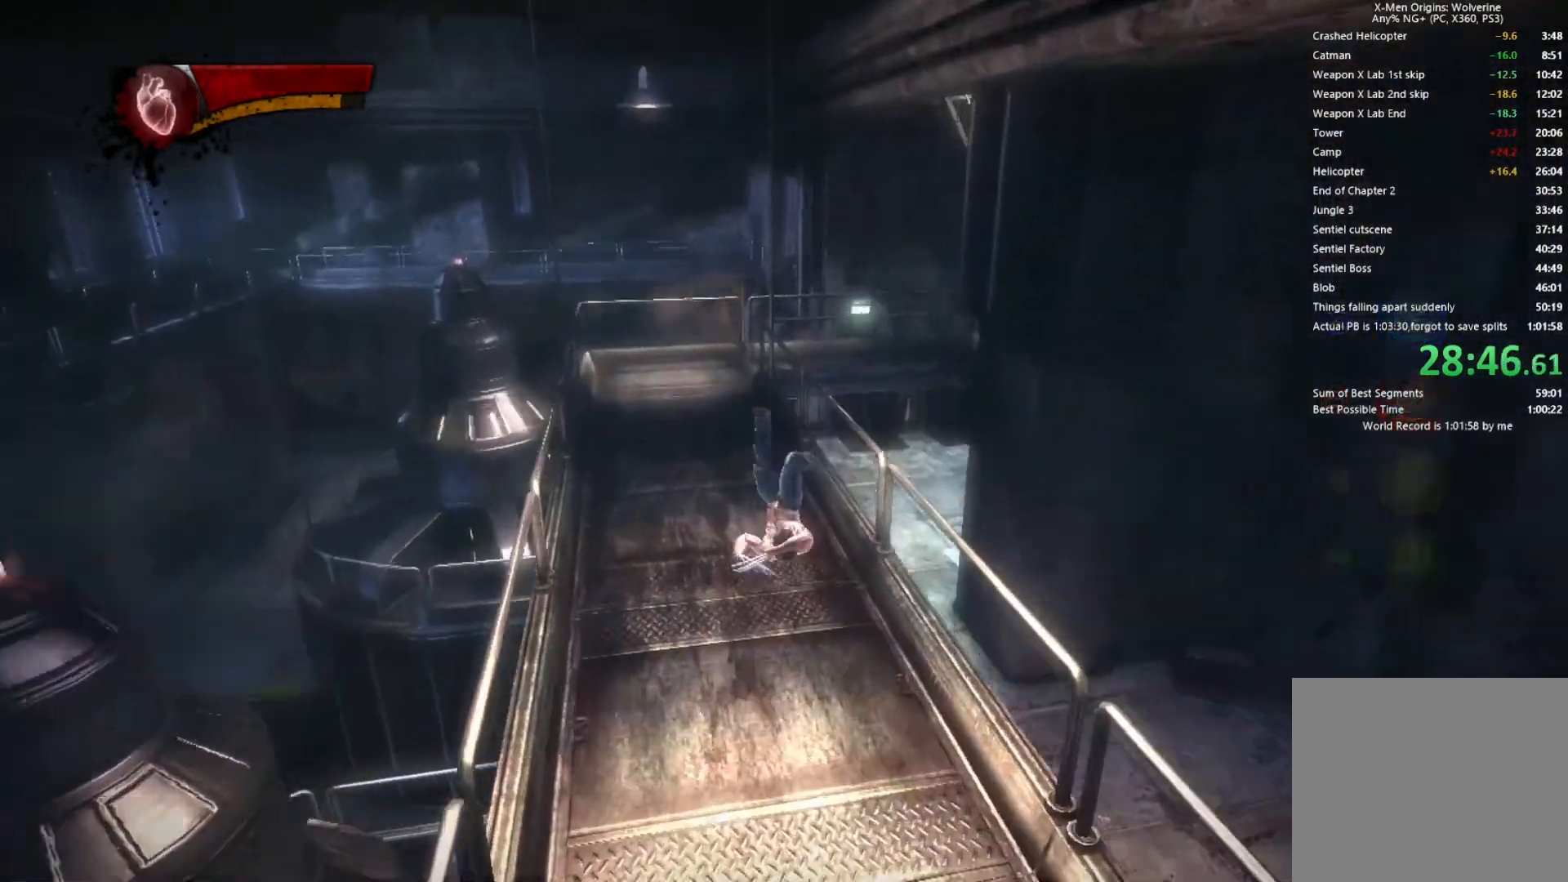
{"buttons": ["L2", "R2"], "left_stick": "up-right", "right_stick": "center", "events": [[50, "TRIANGLE", "down"], [117, "L1", "down"], [117, "L2", "down"], [117, "TRIANGLE", "up"], [233, "L1", "up"], [233, "L2", "up"], [417, "L2", "down"], [417, "R2", "down"], [467, "left_stick", "up-right"]]}
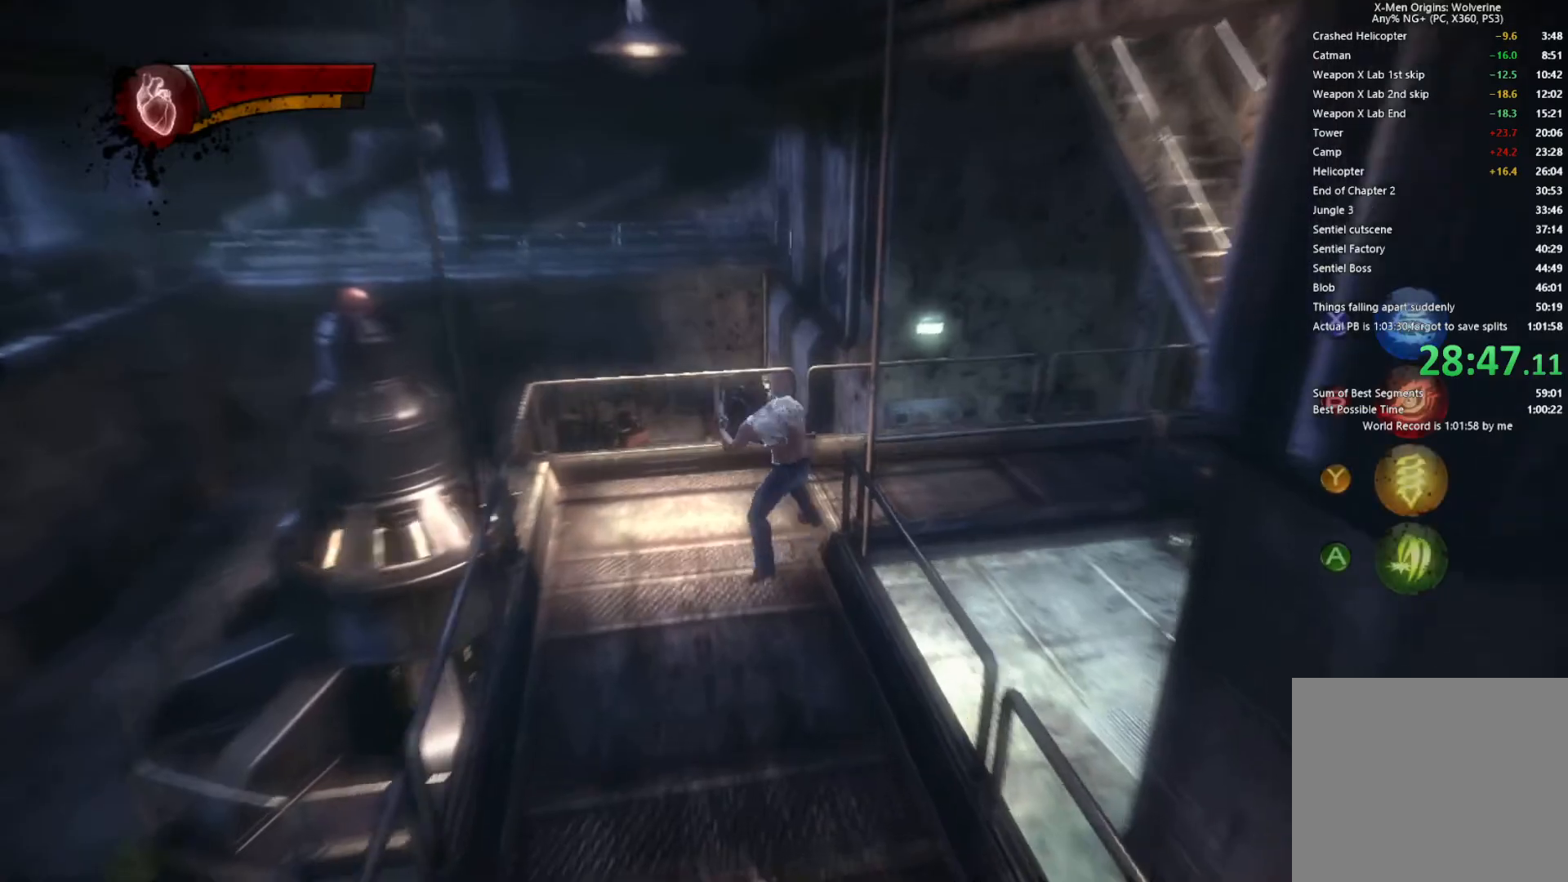
{"buttons": [], "left_stick": "up-right", "right_stick": "center", "events": [[267, "L2", "up"], [283, "R2", "up"]]}
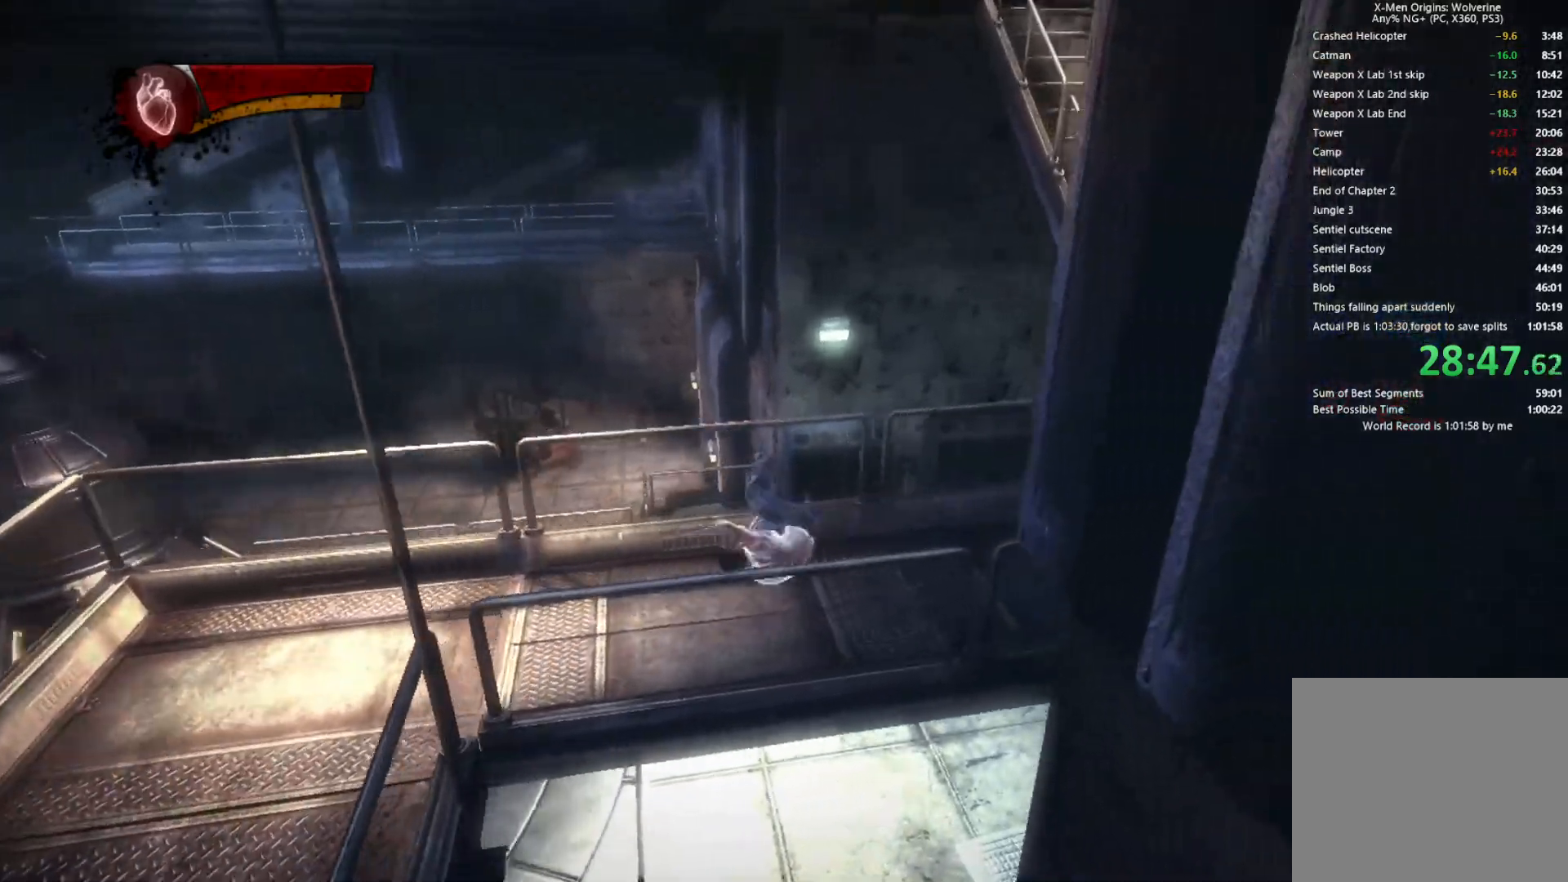
{"buttons": [], "left_stick": "up-right", "right_stick": "center", "events": [[133, "left_stick", "center"], [233, "left_stick", "up-right"], [400, "right_stick", "up-left"], [467, "right_stick", "center"]]}
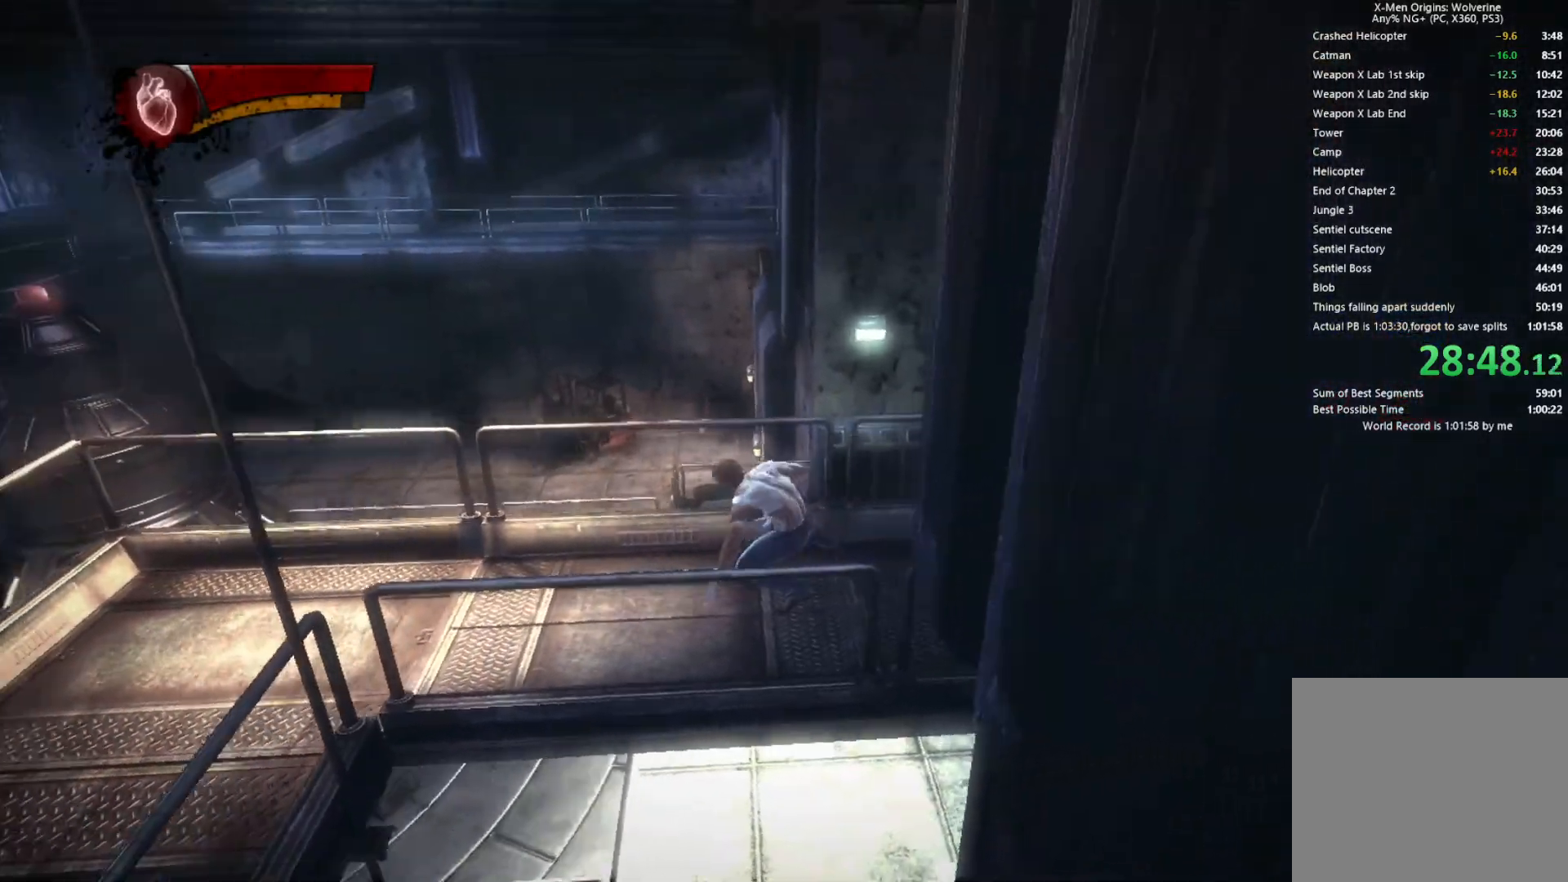
{"buttons": ["L2", "R2"], "left_stick": "up-right", "right_stick": "up-left", "events": [[150, "right_stick", "up-left"], [167, "L2", "down"], [200, "R2", "down"]]}
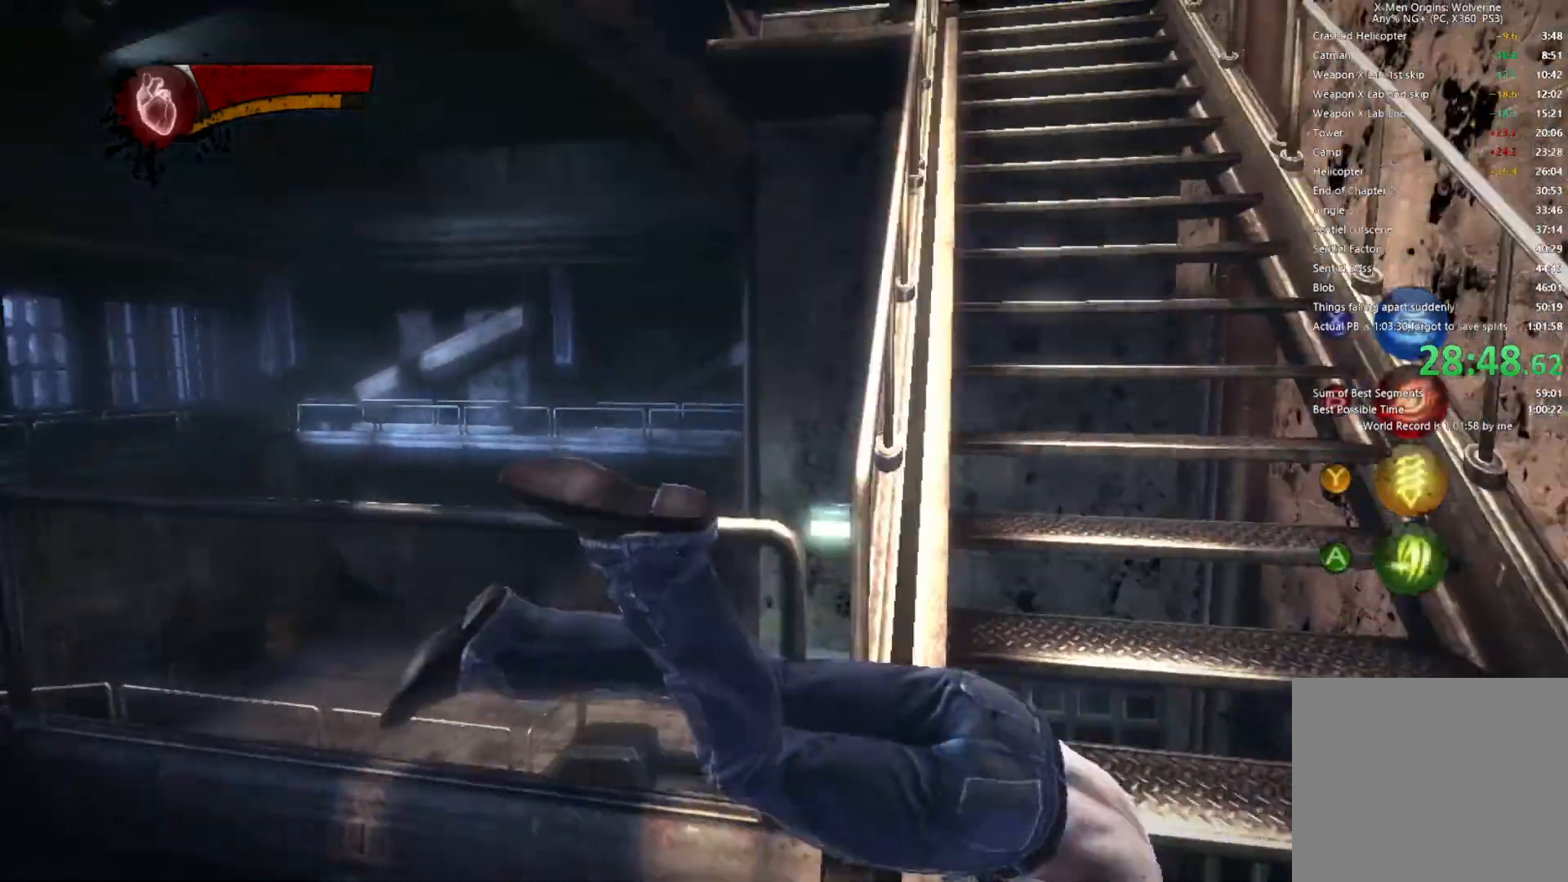
{"buttons": [], "left_stick": "up", "right_stick": "center", "events": [[50, "right_stick", "center"], [67, "L2", "up"], [67, "R2", "up"], [183, "TRIANGLE", "down"], [267, "TRIANGLE", "up"], [283, "L1", "down"], [400, "L1", "up"], [433, "left_stick", "up"]]}
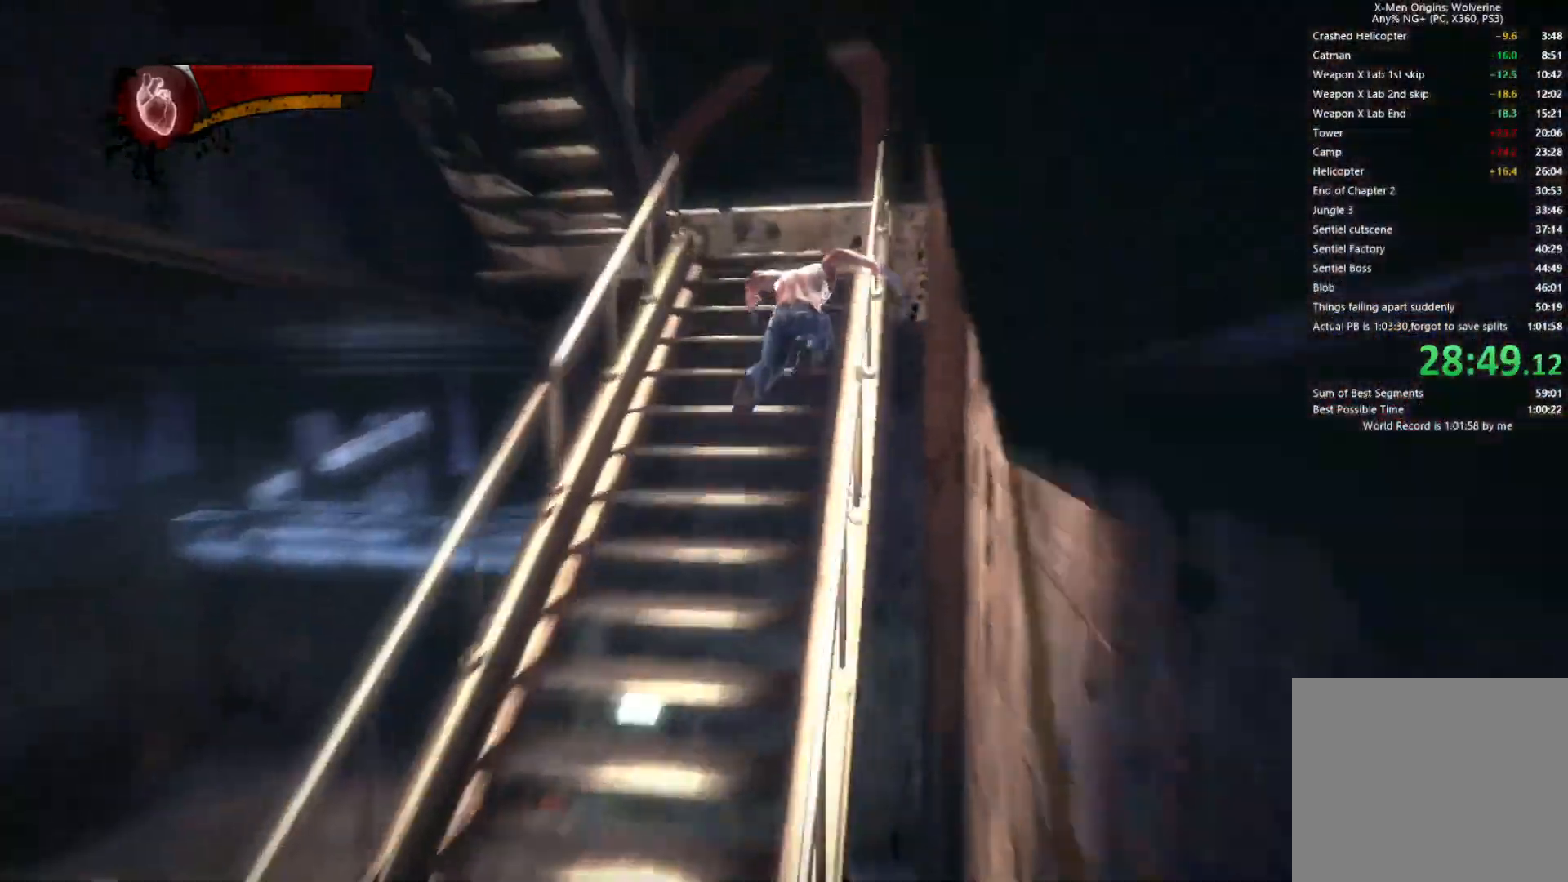
{"buttons": [], "left_stick": "up-left", "right_stick": "up-left", "events": [[117, "L2", "down"], [133, "R2", "down"], [267, "right_stick", "down-left"], [350, "left_stick", "up-left"], [400, "L2", "up"], [400, "right_stick", "up-left"], [433, "R2", "up"]]}
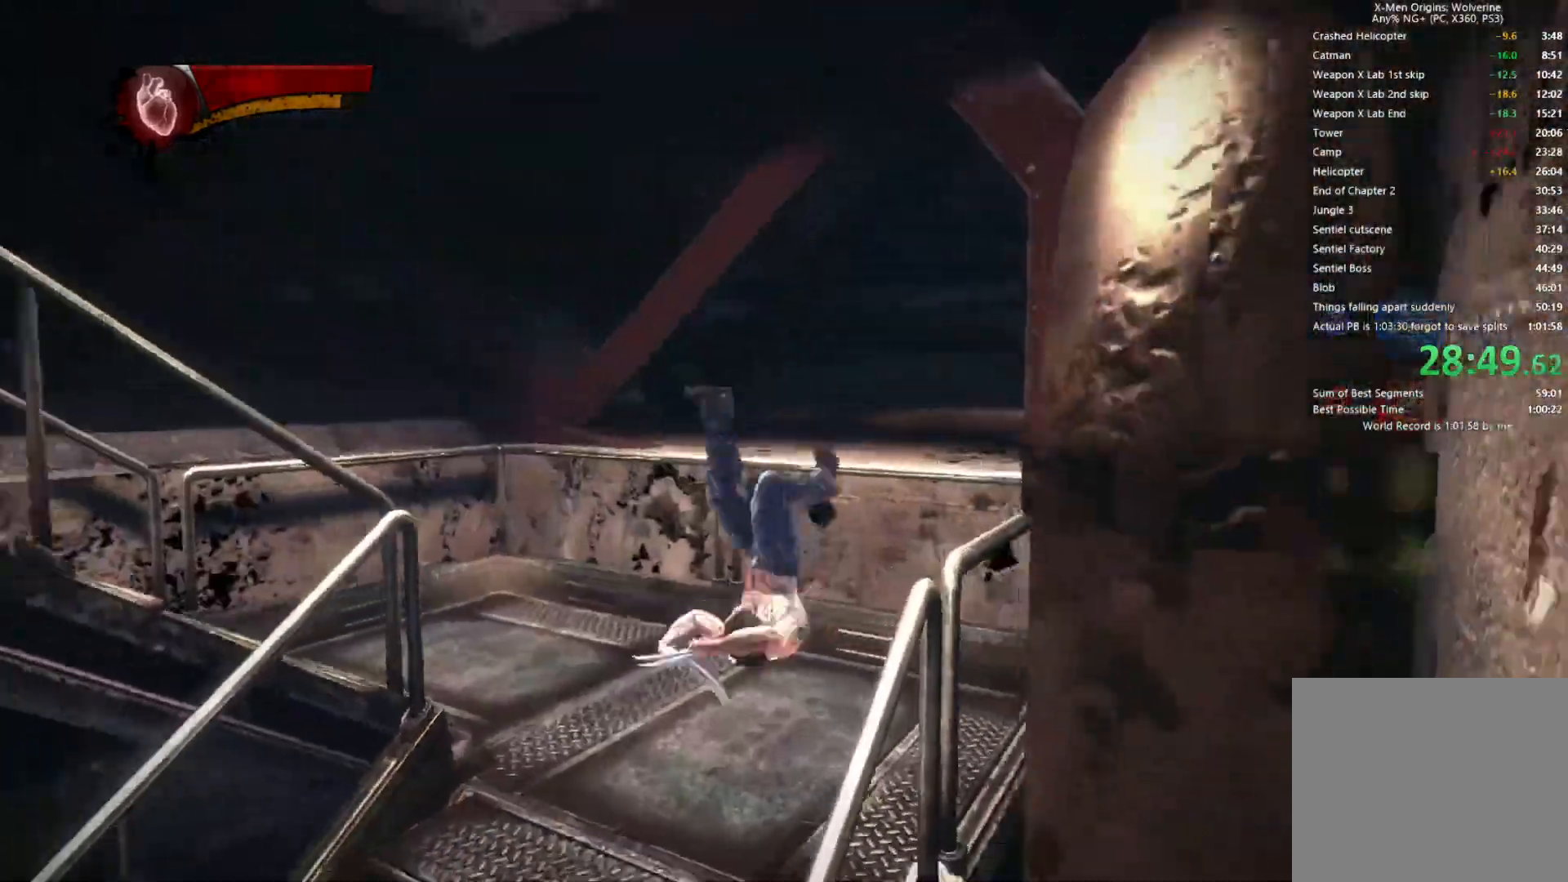
{"buttons": ["L2"], "left_stick": "down-left", "right_stick": "left", "events": [[83, "right_stick", "center"], [100, "TRIANGLE", "down"], [100, "left_stick", "down-left"], [150, "L1", "down"], [200, "L2", "down"], [200, "TRIANGLE", "up"], [250, "L2", "up"], [283, "L1", "up"], [383, "right_stick", "left"], [500, "L2", "down"]]}
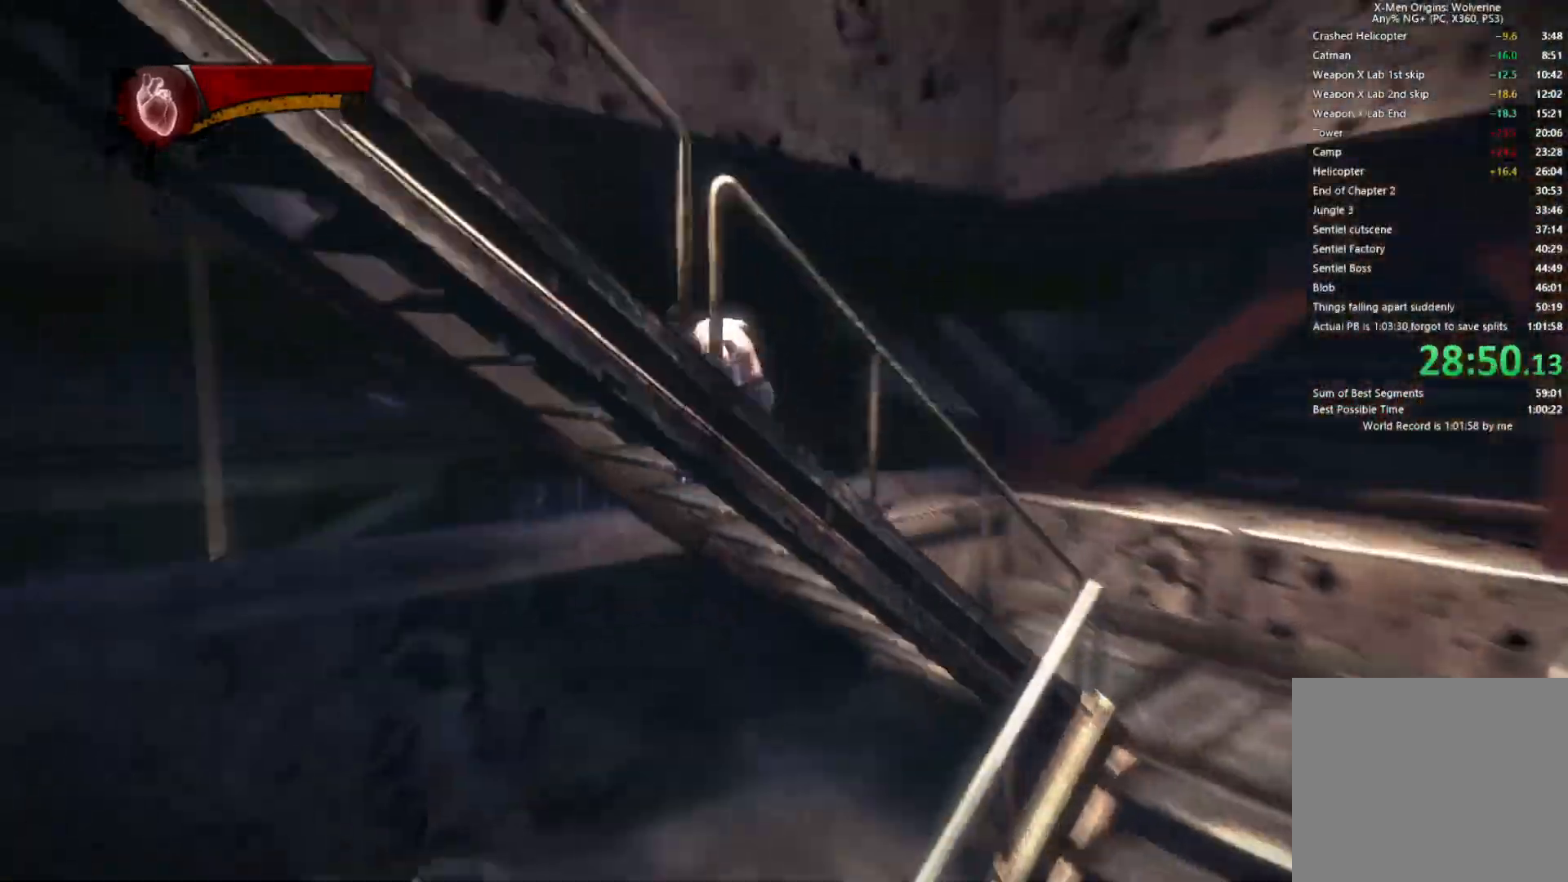
{"buttons": [], "left_stick": "down-left", "right_stick": "center", "events": [[17, "R2", "down"], [383, "right_stick", "center"], [400, "L2", "up"], [400, "R2", "up"]]}
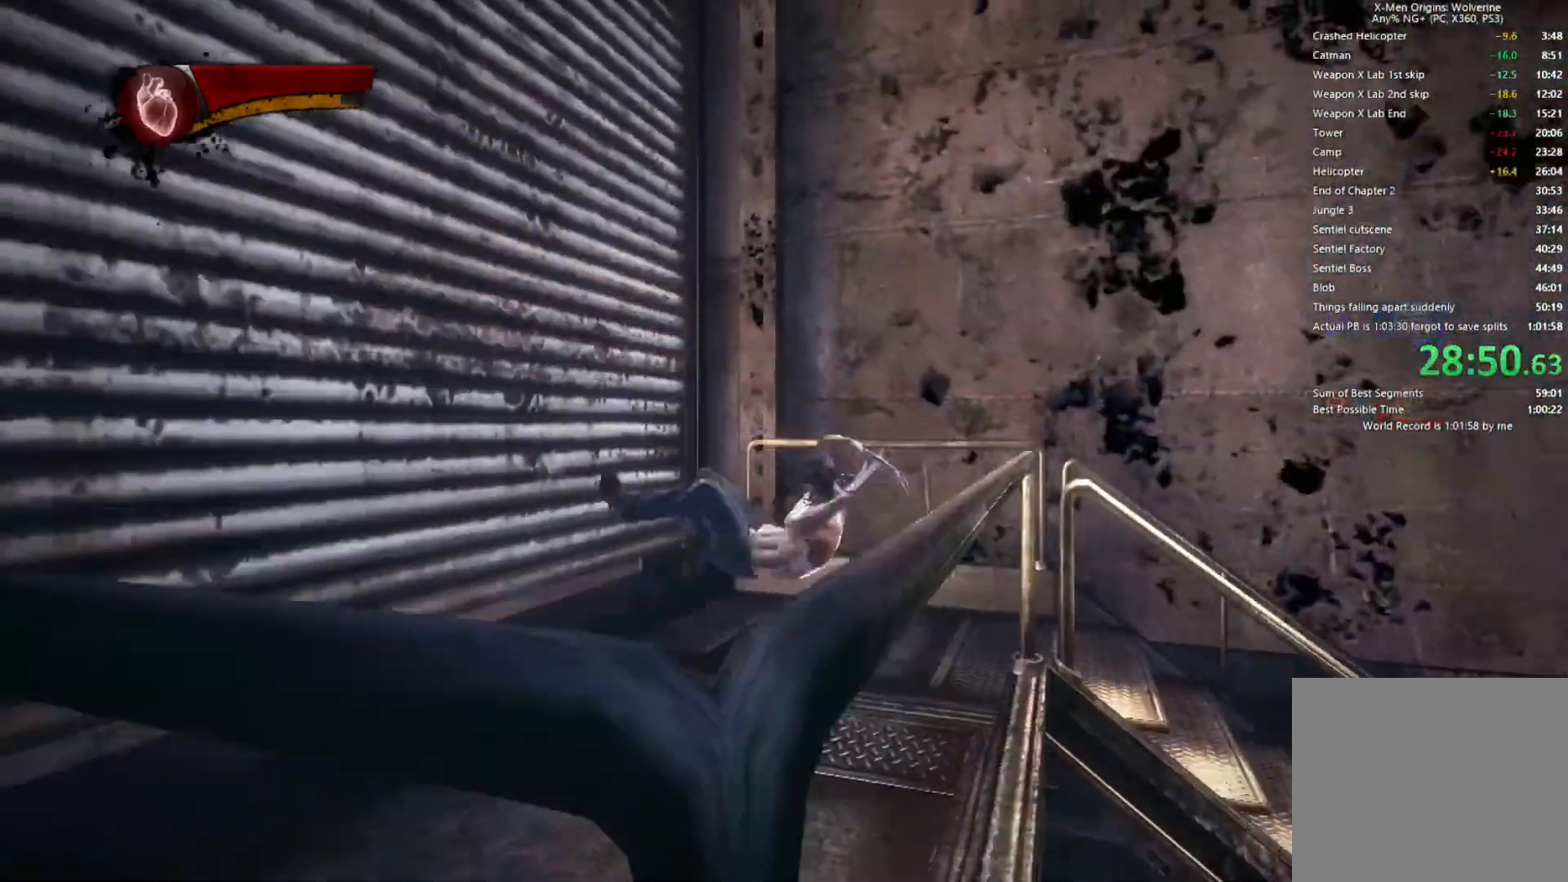
{"buttons": [], "left_stick": "center", "right_stick": "left", "events": [[33, "TRIANGLE", "down"], [100, "L1", "down"], [100, "L2", "down"], [100, "left_stick", "left"], [117, "TRIANGLE", "up"], [150, "L2", "up"], [200, "L1", "up"], [350, "right_stick", "left"], [400, "left_stick", "center"]]}
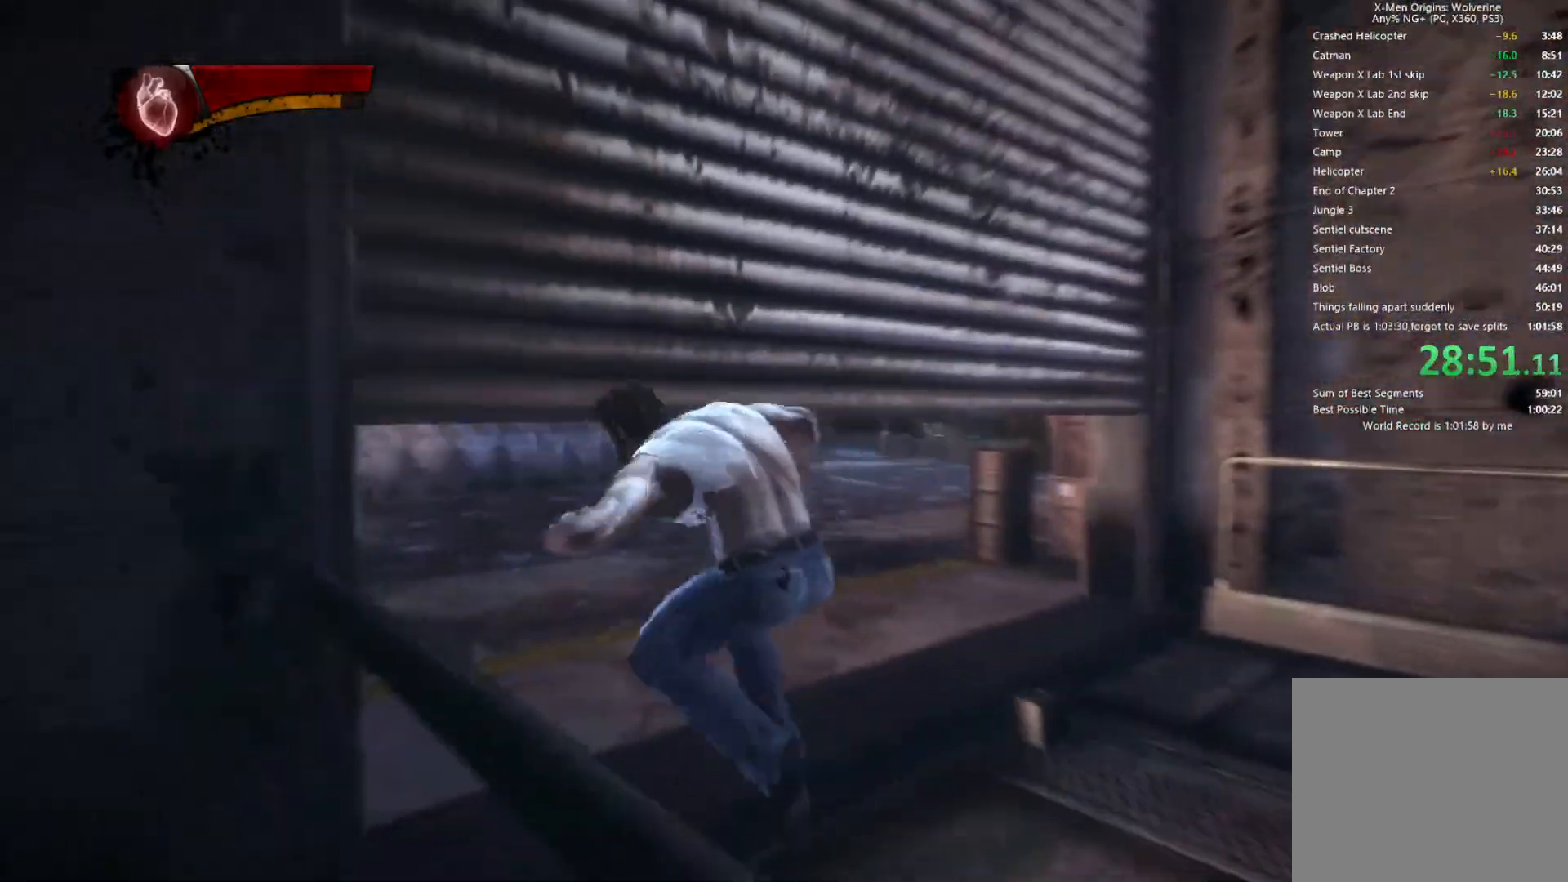
{"buttons": ["L1"], "left_stick": "up", "right_stick": "center", "events": [[67, "left_stick", "up-left"], [267, "right_stick", "center"], [367, "left_stick", "up"], [417, "L1", "down"]]}
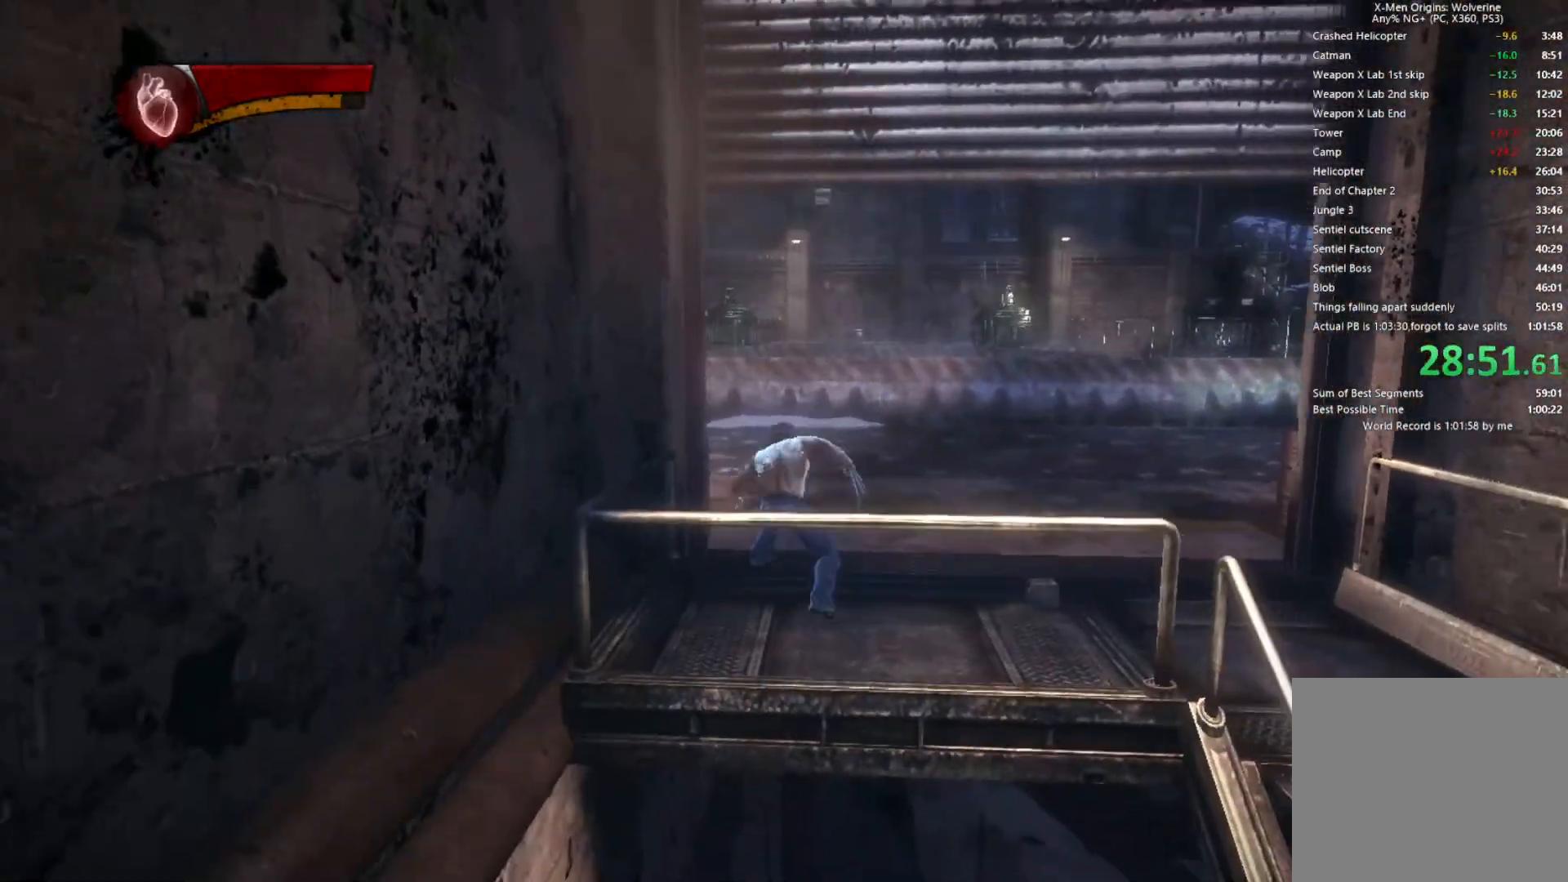
{"buttons": [], "left_stick": "up", "right_stick": "center", "events": [[17, "L1", "up"], [83, "L1", "down"], [167, "L1", "up"], [217, "L1", "down"], [300, "L1", "up"], [367, "L1", "down"], [483, "L1", "up"]]}
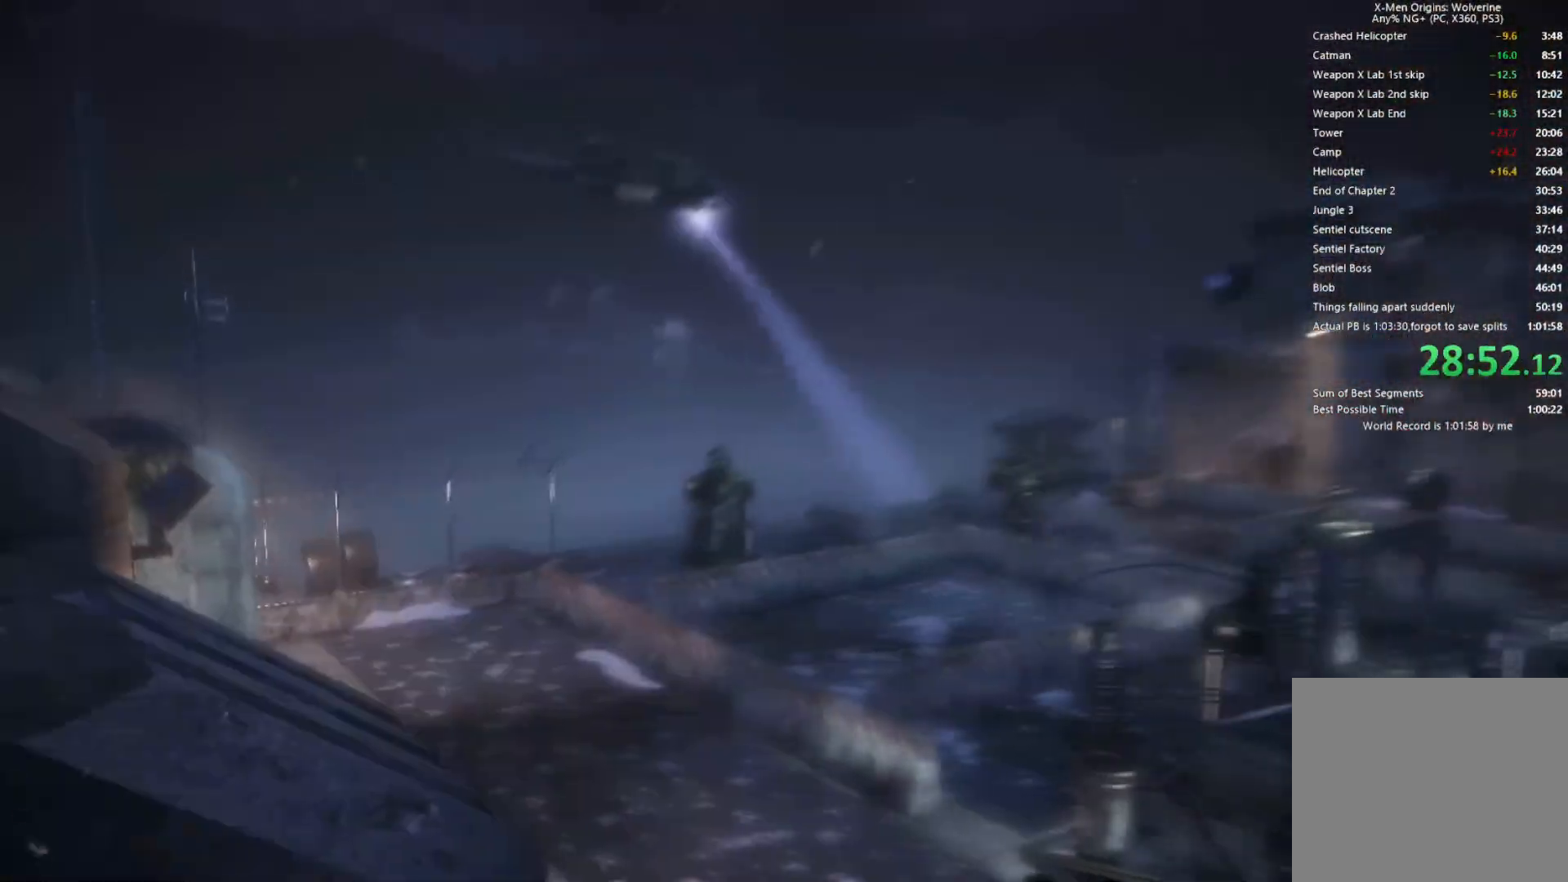
{"buttons": [], "left_stick": "center", "right_stick": "center", "events": [[117, "left_stick", "center"]]}